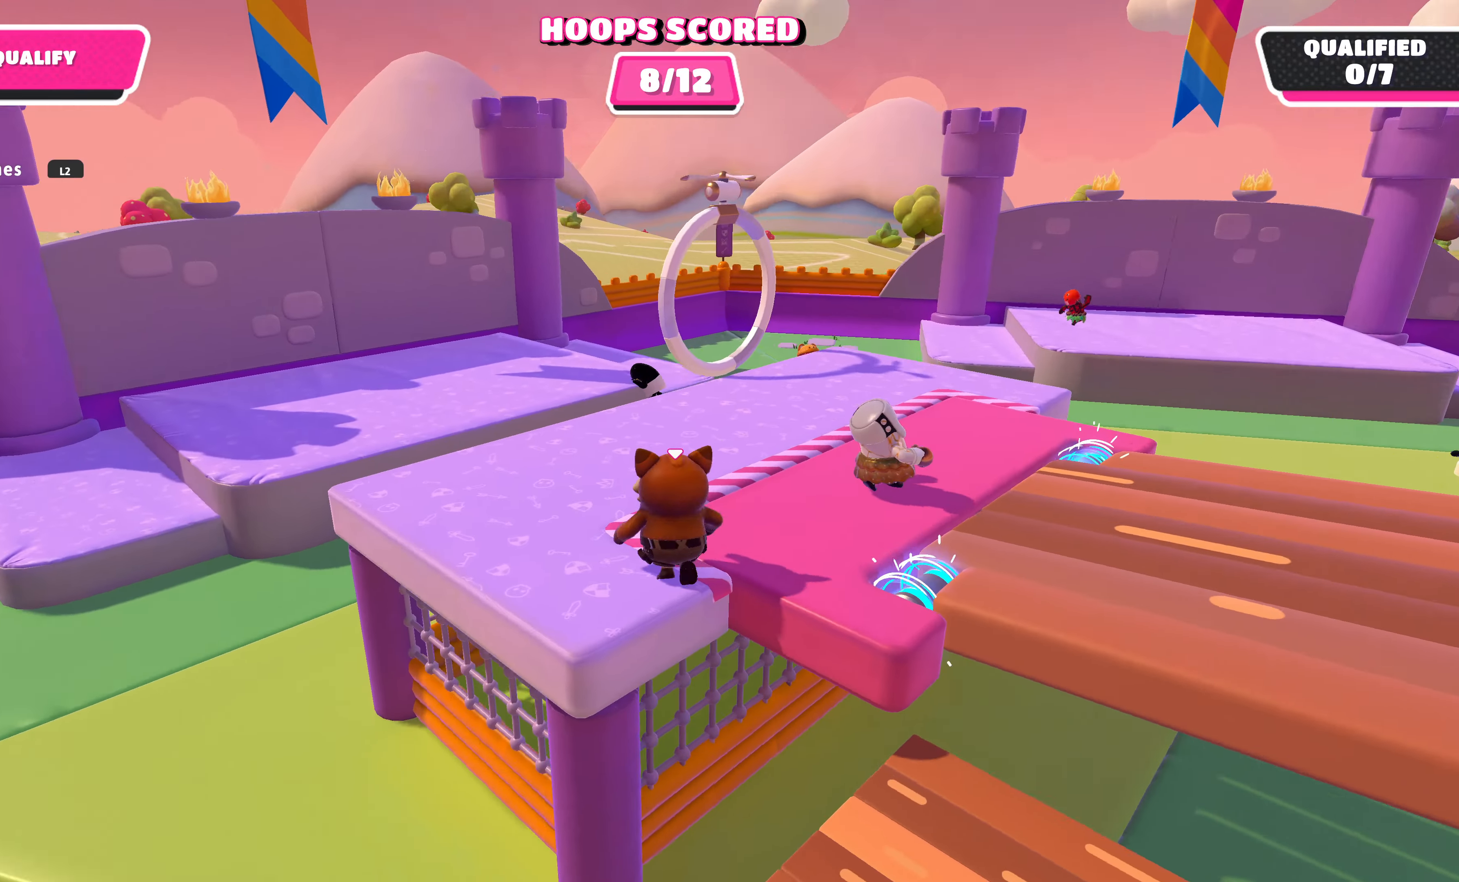
Gameplay with a controller (PlayStation layout); each line is a JSON object with the inputs held at the frame after it. "events" lists button and stick changes between this image and that frame as [ms after this image, input, new state], when the widget could be followed in between.
{"buttons": [], "left_stick": "up", "right_stick": "center", "events": [[234, "right_stick", "center"]]}
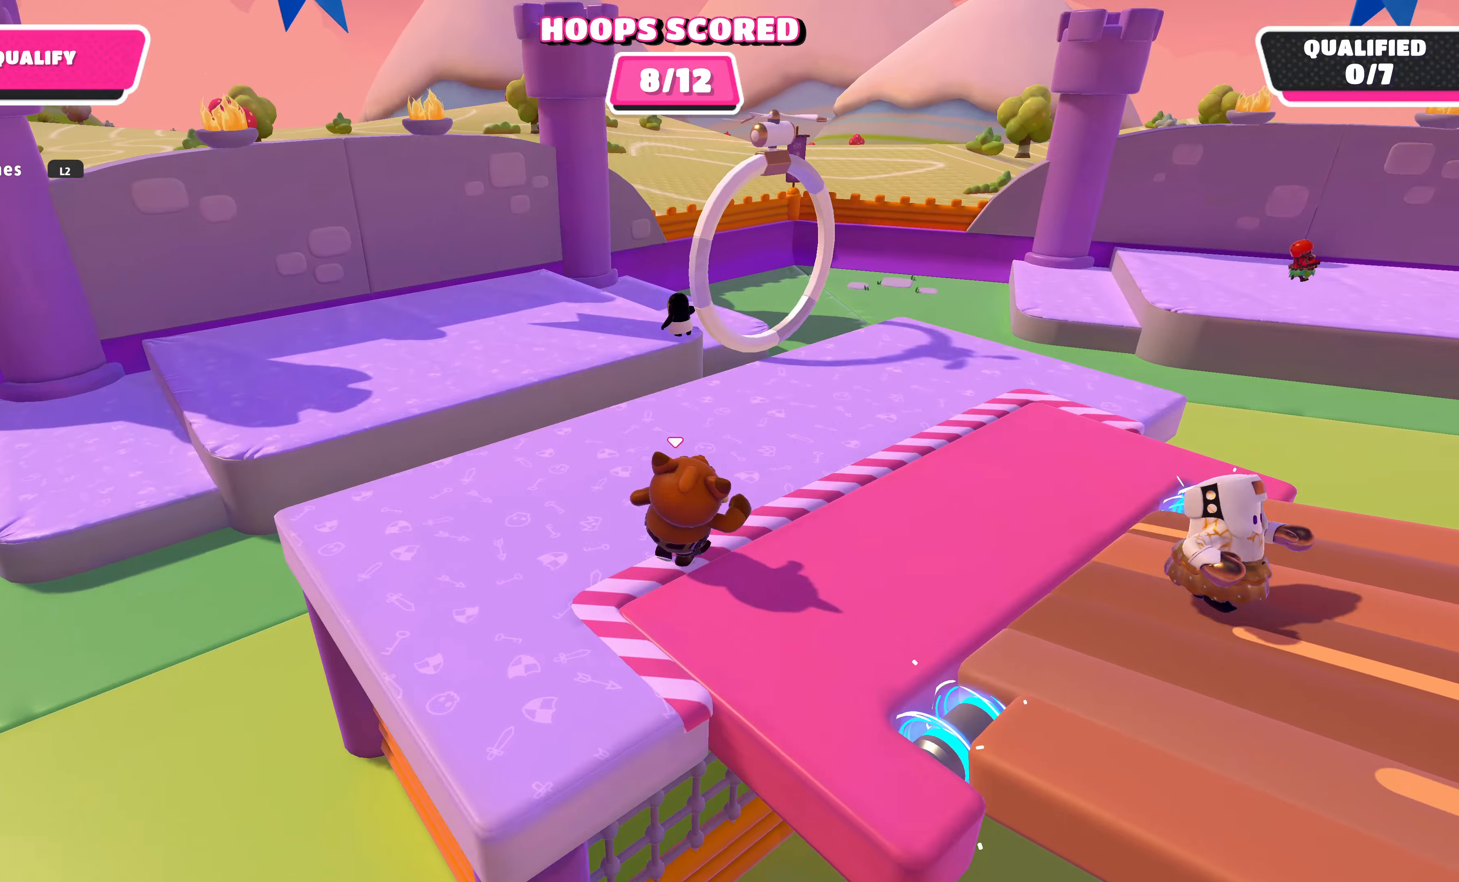
{"buttons": [], "left_stick": "up", "right_stick": "center", "events": []}
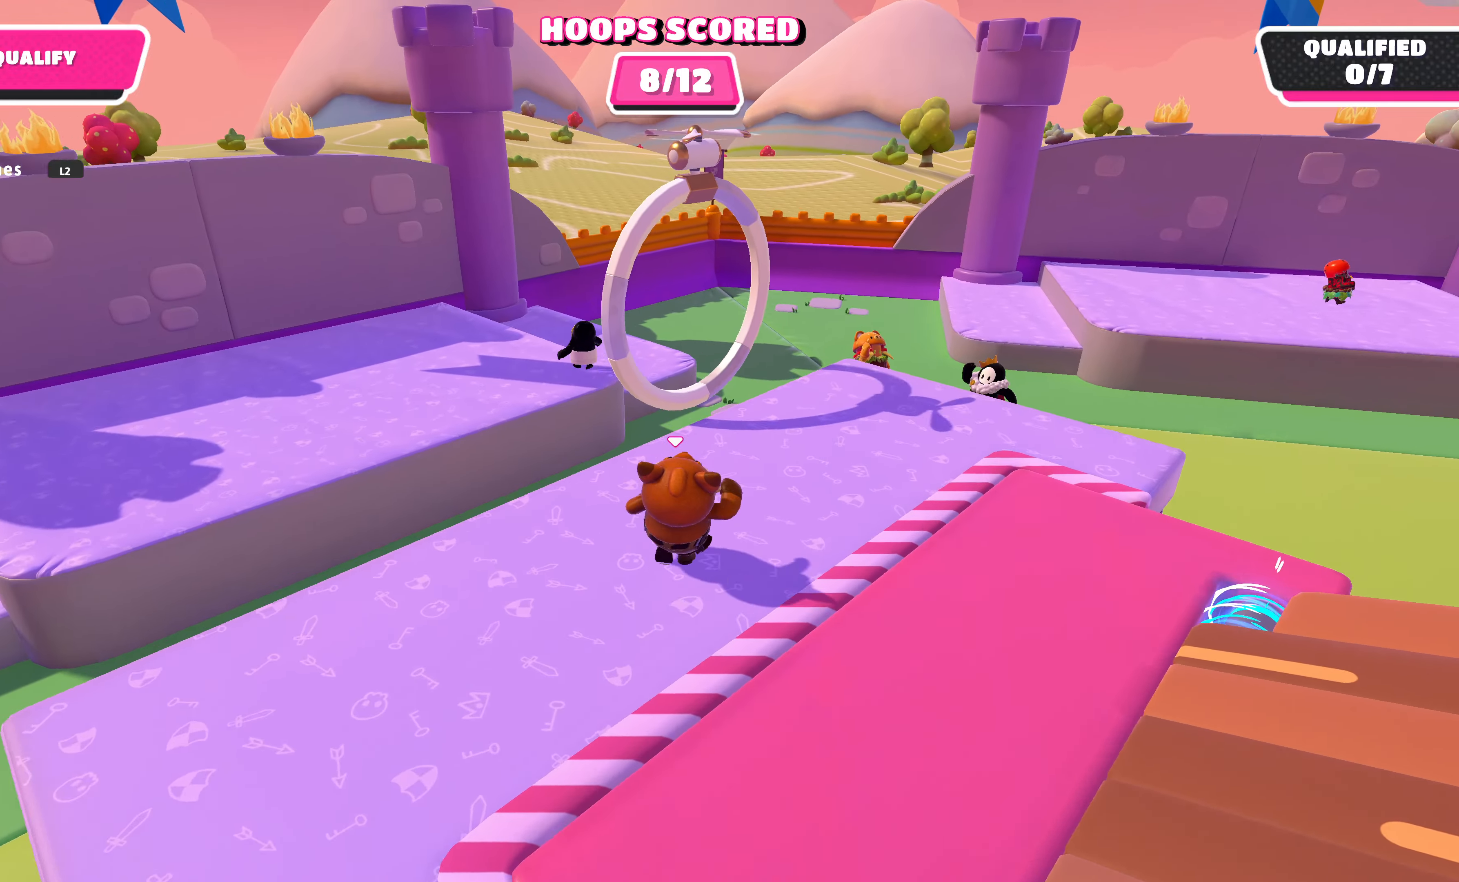
{"buttons": ["CROSS"], "left_stick": "up-left", "right_stick": "center", "events": [[500, "CROSS", "down"], [500, "left_stick", "up-left"]]}
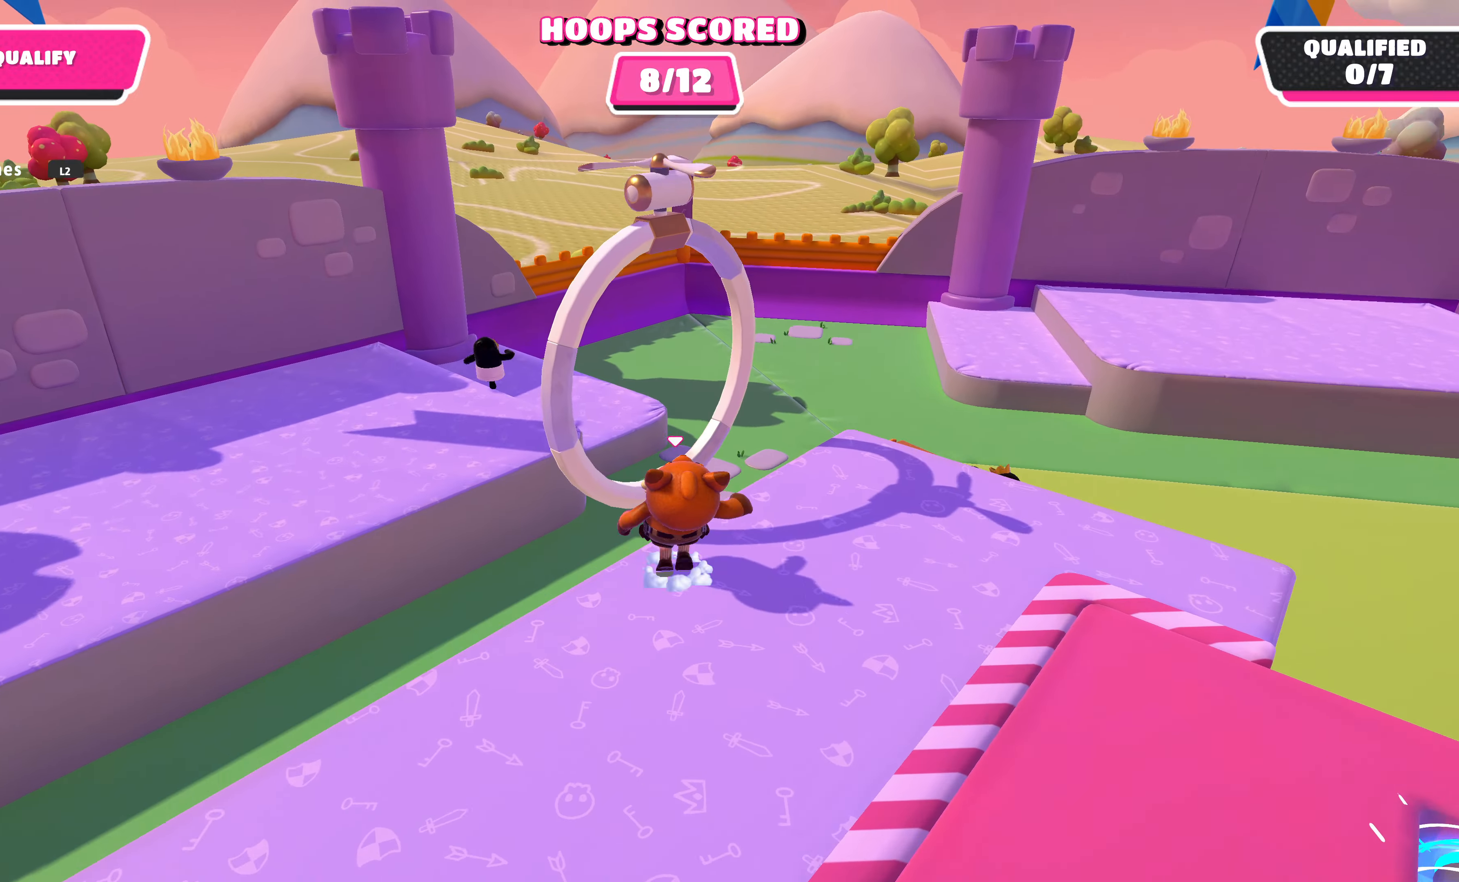
{"buttons": [], "left_stick": "left", "right_stick": "left", "events": [[134, "CROSS", "up"], [200, "left_stick", "left"], [267, "right_stick", "left"]]}
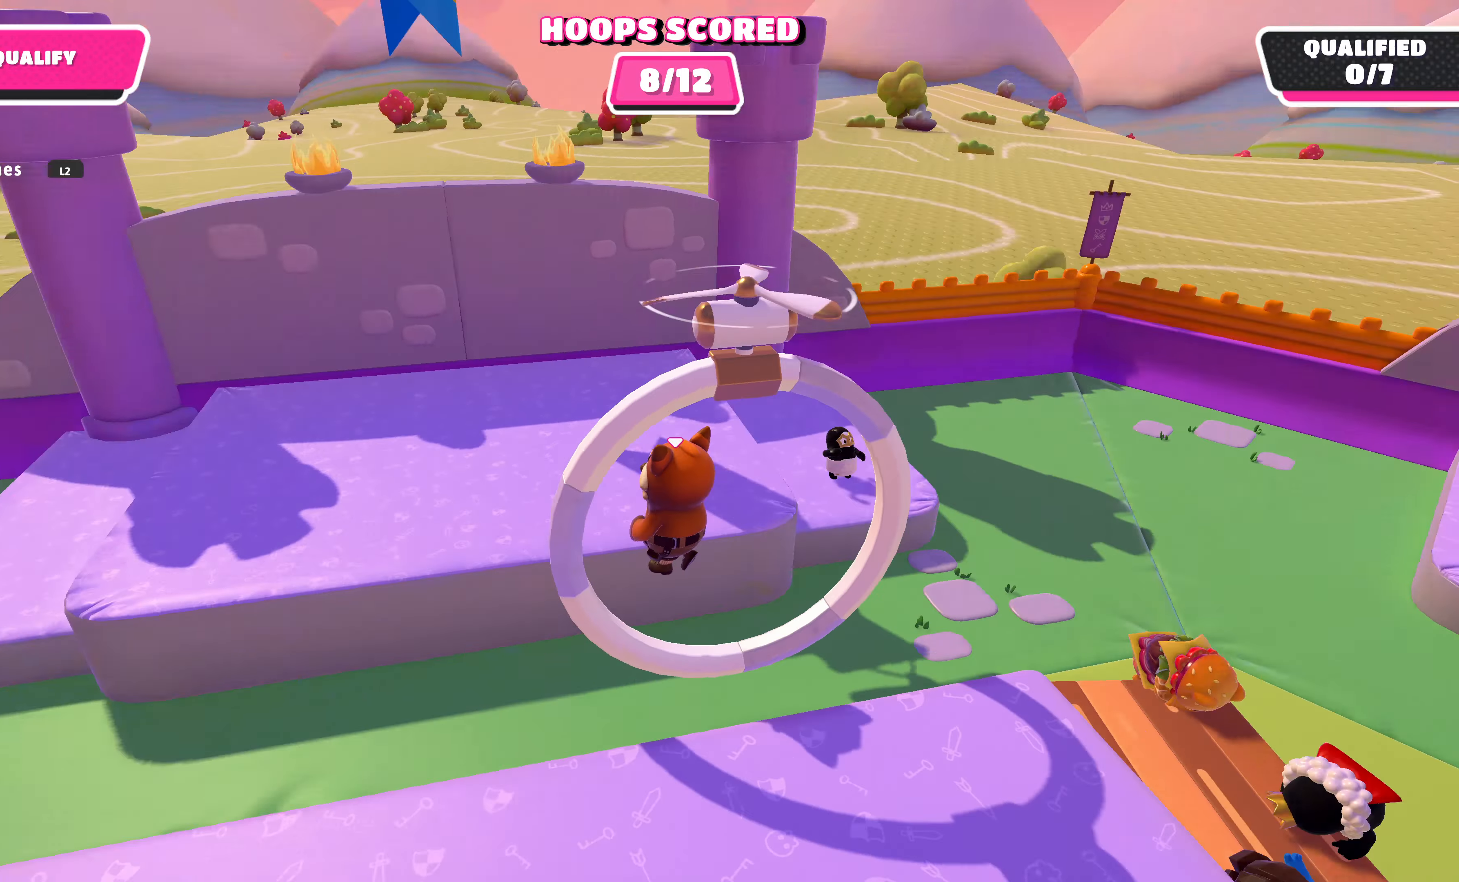
{"buttons": [], "left_stick": "up", "right_stick": "down-left", "events": [[100, "left_stick", "up-left"], [234, "right_stick", "down-left"], [434, "left_stick", "up"]]}
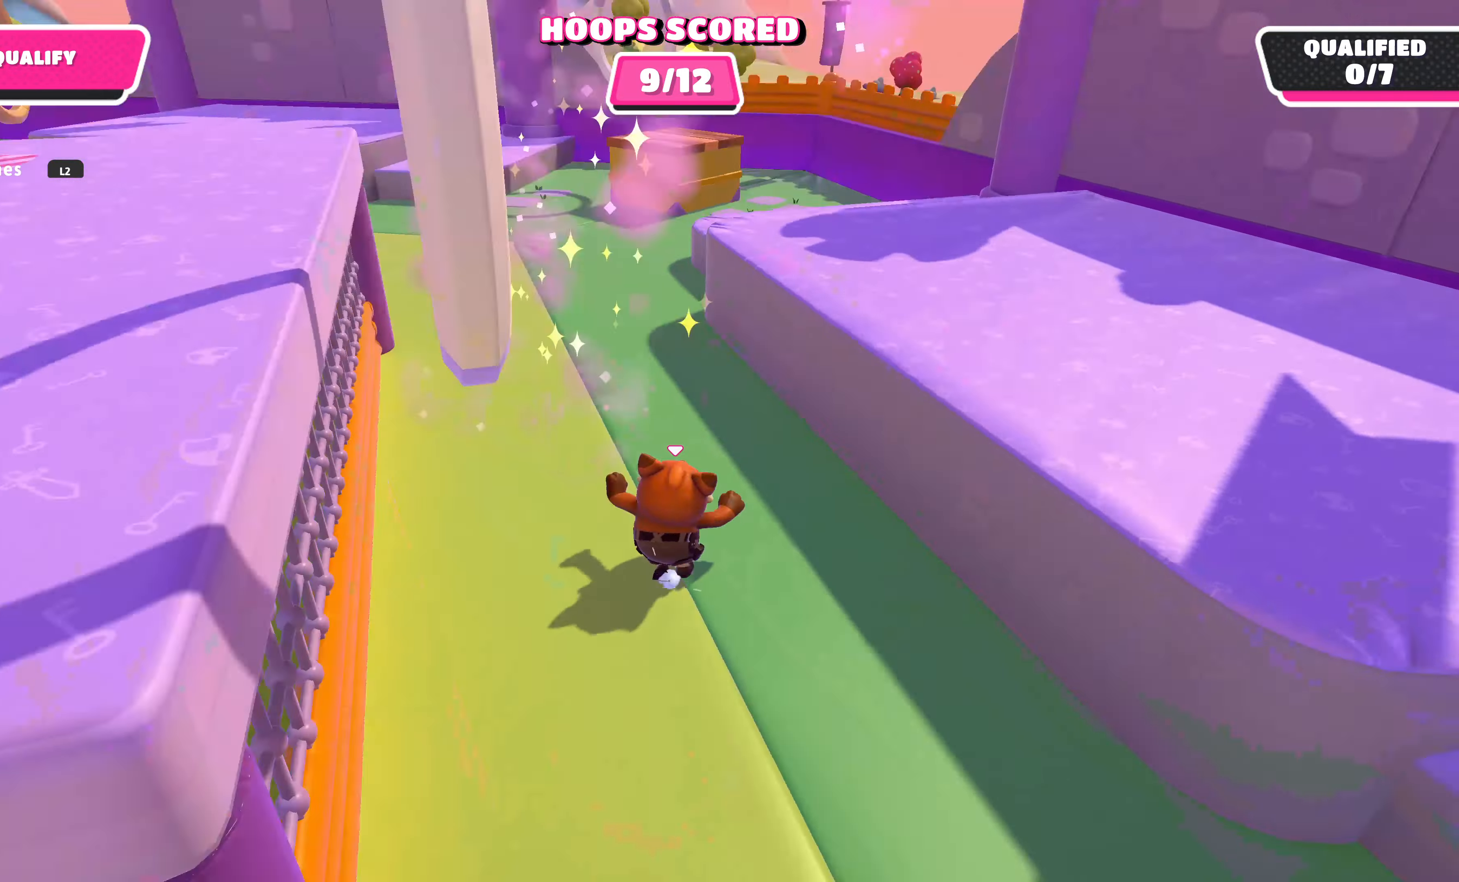
{"buttons": [], "left_stick": "up", "right_stick": "left", "events": [[200, "right_stick", "center"], [400, "right_stick", "left"]]}
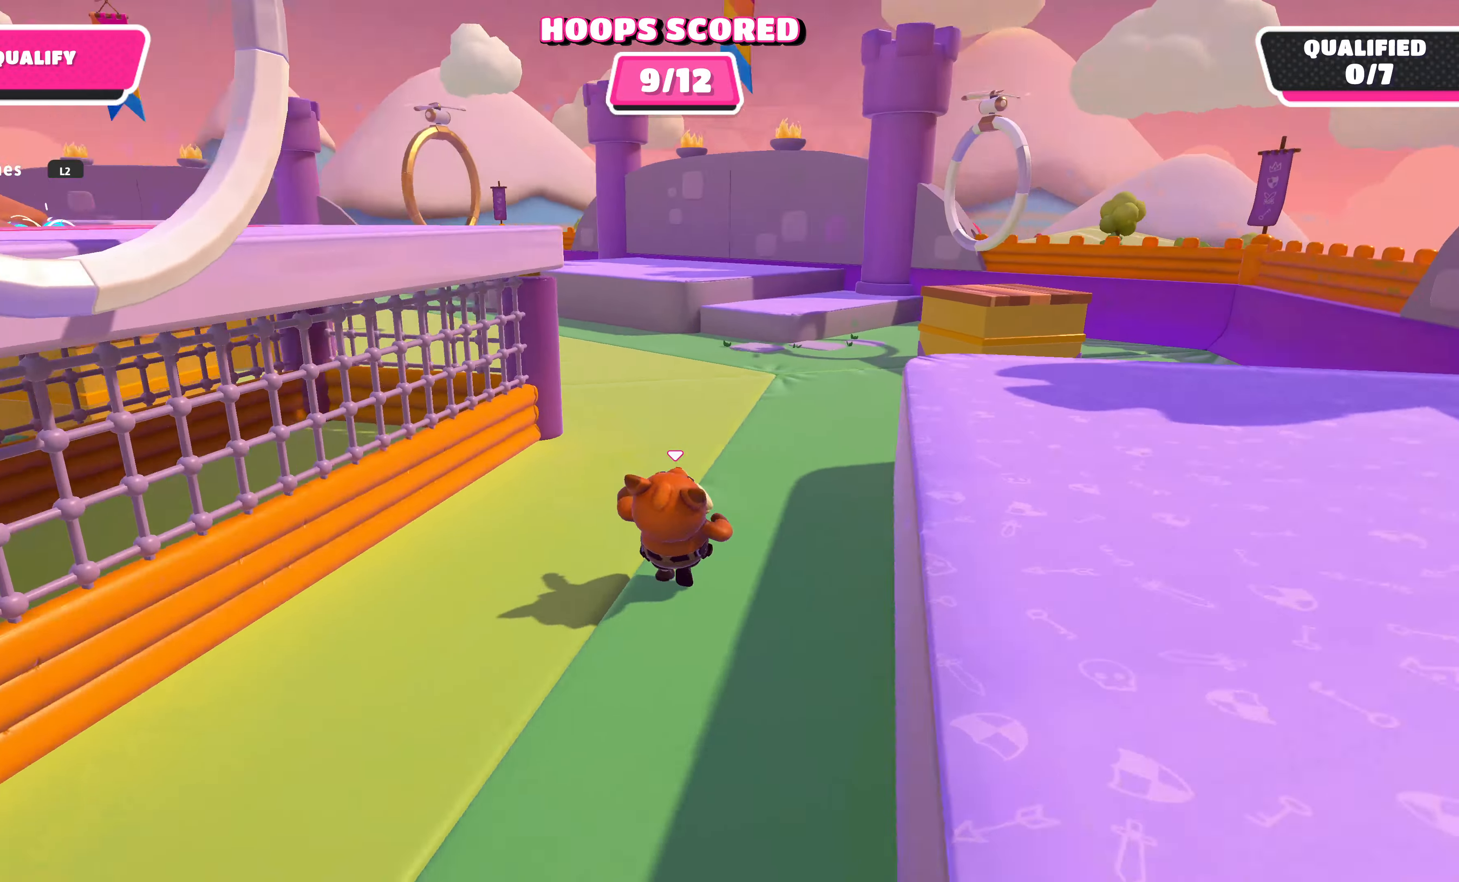
{"buttons": [], "left_stick": "up-right", "right_stick": "center", "events": [[134, "right_stick", "center"], [434, "left_stick", "up-right"]]}
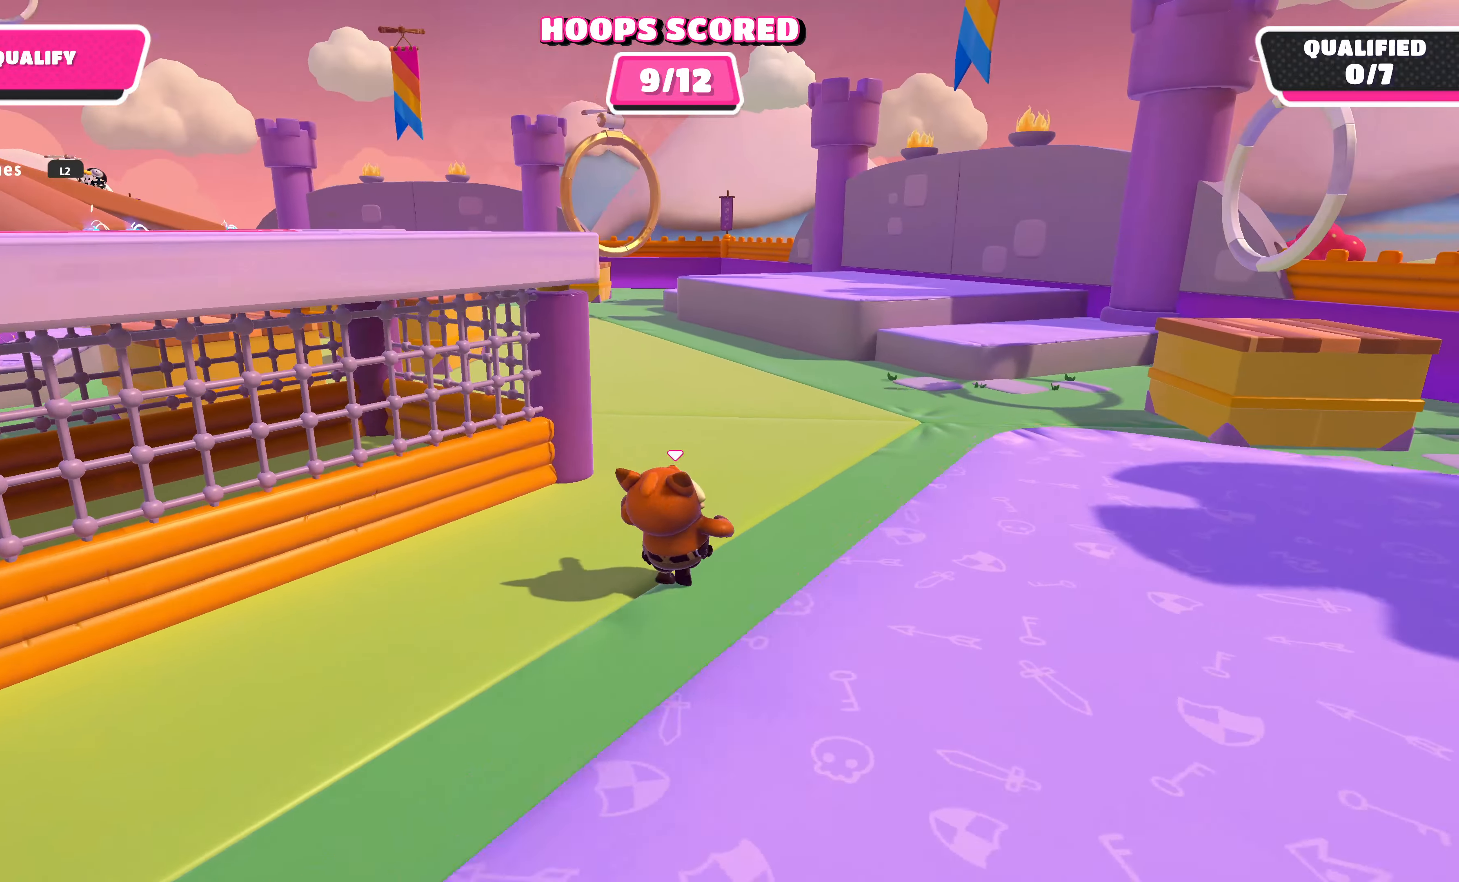
{"buttons": [], "left_stick": "up-right", "right_stick": "center", "events": [[67, "right_stick", "left"], [234, "right_stick", "center"]]}
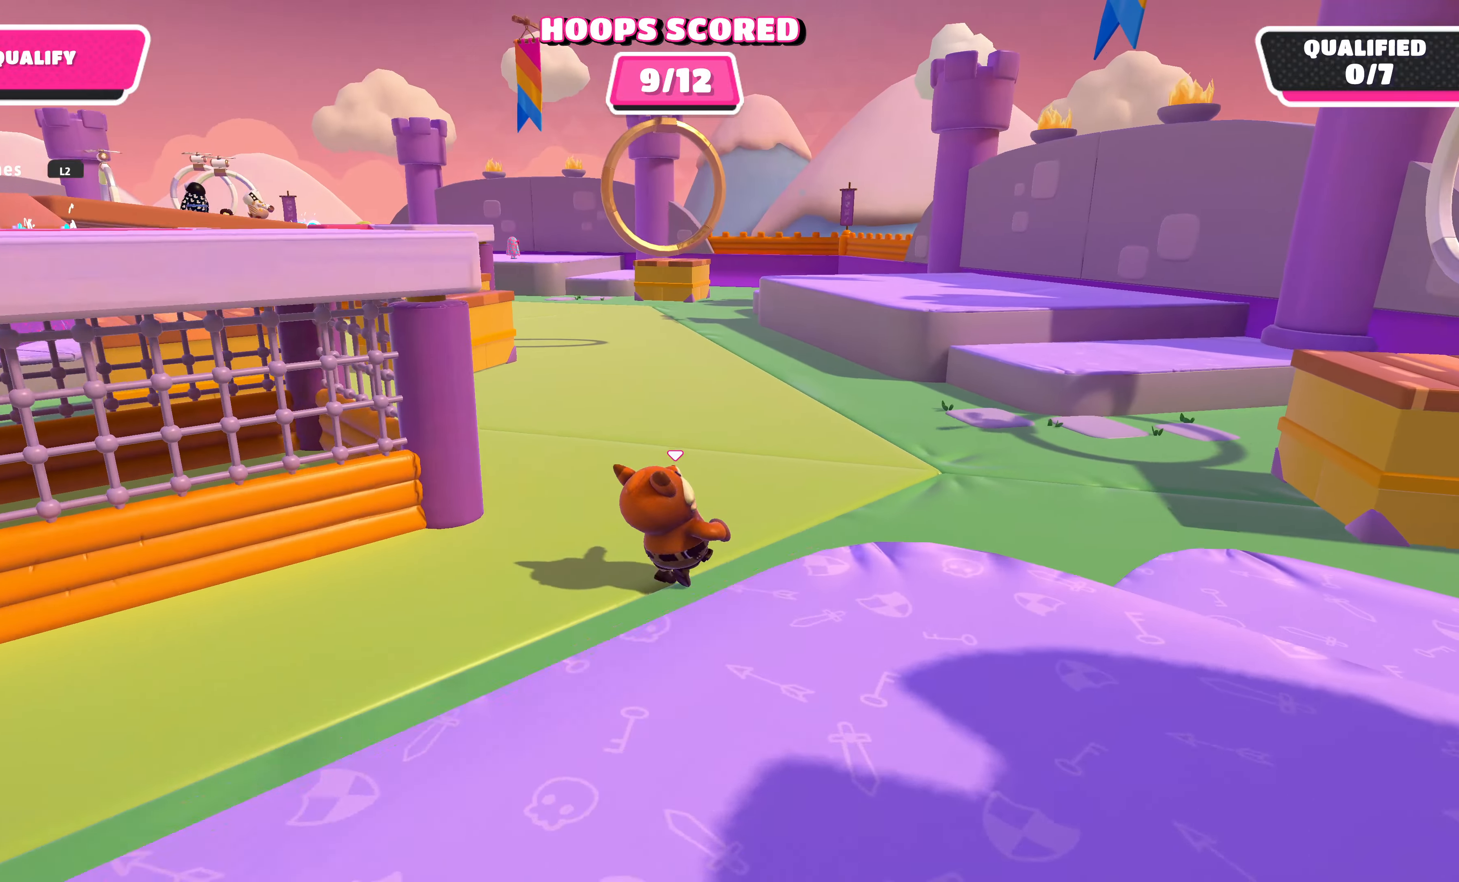
{"buttons": [], "left_stick": "up", "right_stick": "center", "events": [[100, "right_stick", "left"], [267, "left_stick", "up"], [367, "right_stick", "center"]]}
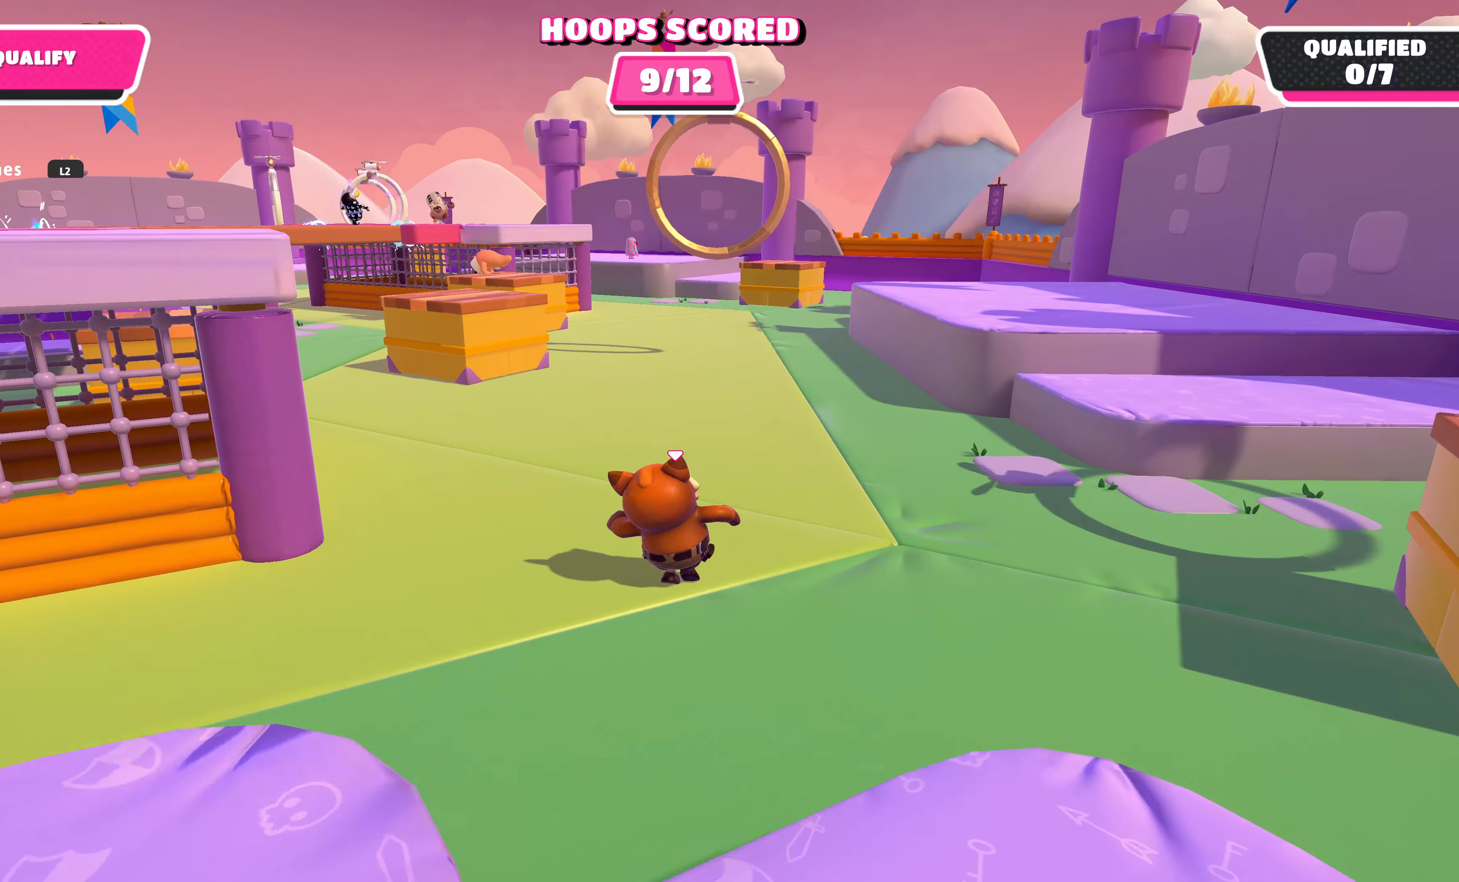
{"buttons": [], "left_stick": "up", "right_stick": "center", "events": []}
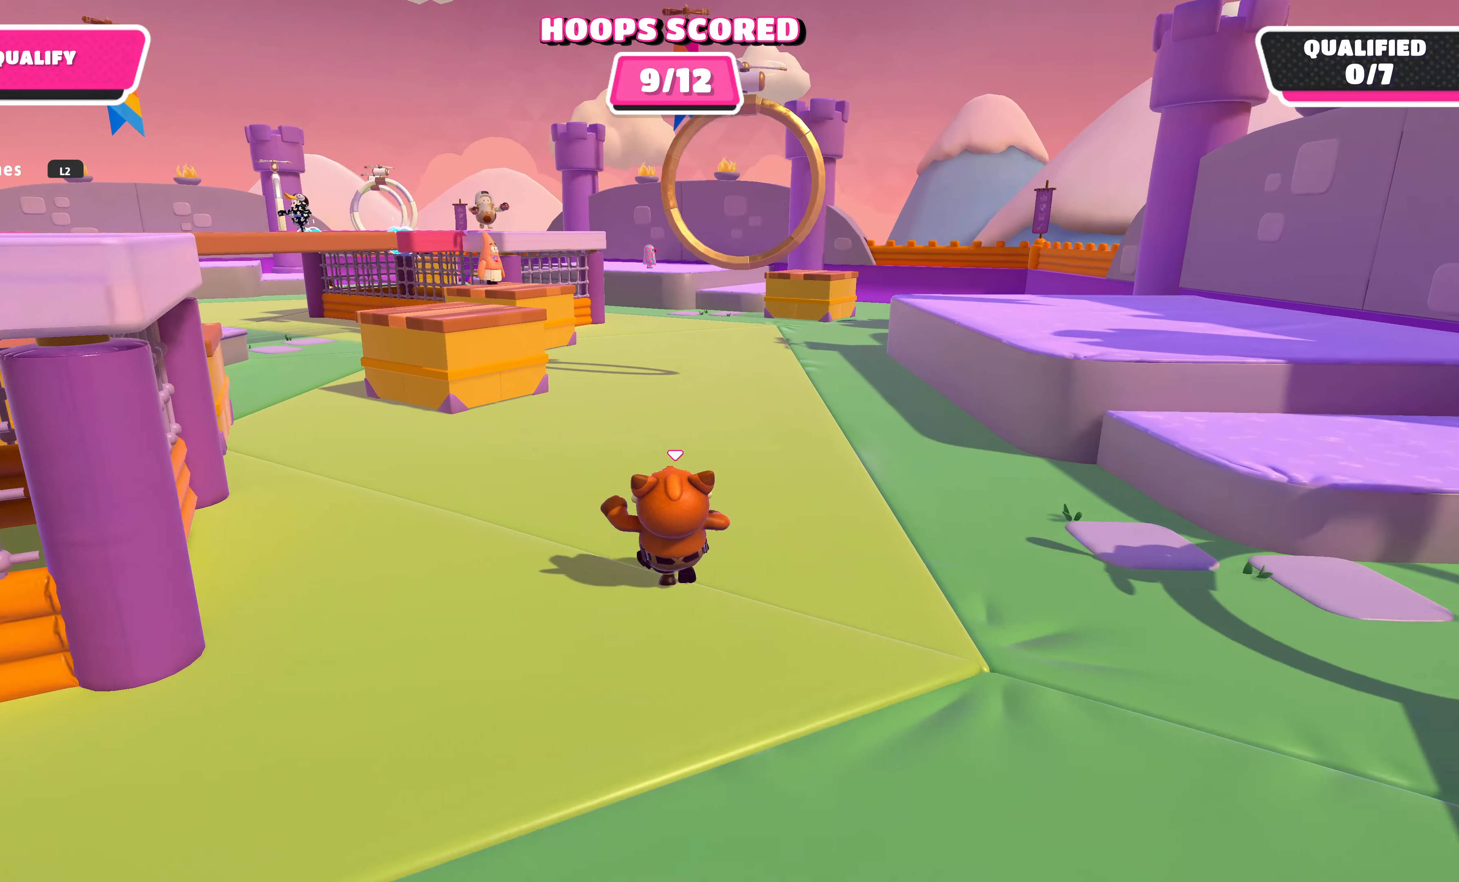
{"buttons": [], "left_stick": "up", "right_stick": "right", "events": [[367, "right_stick", "right"]]}
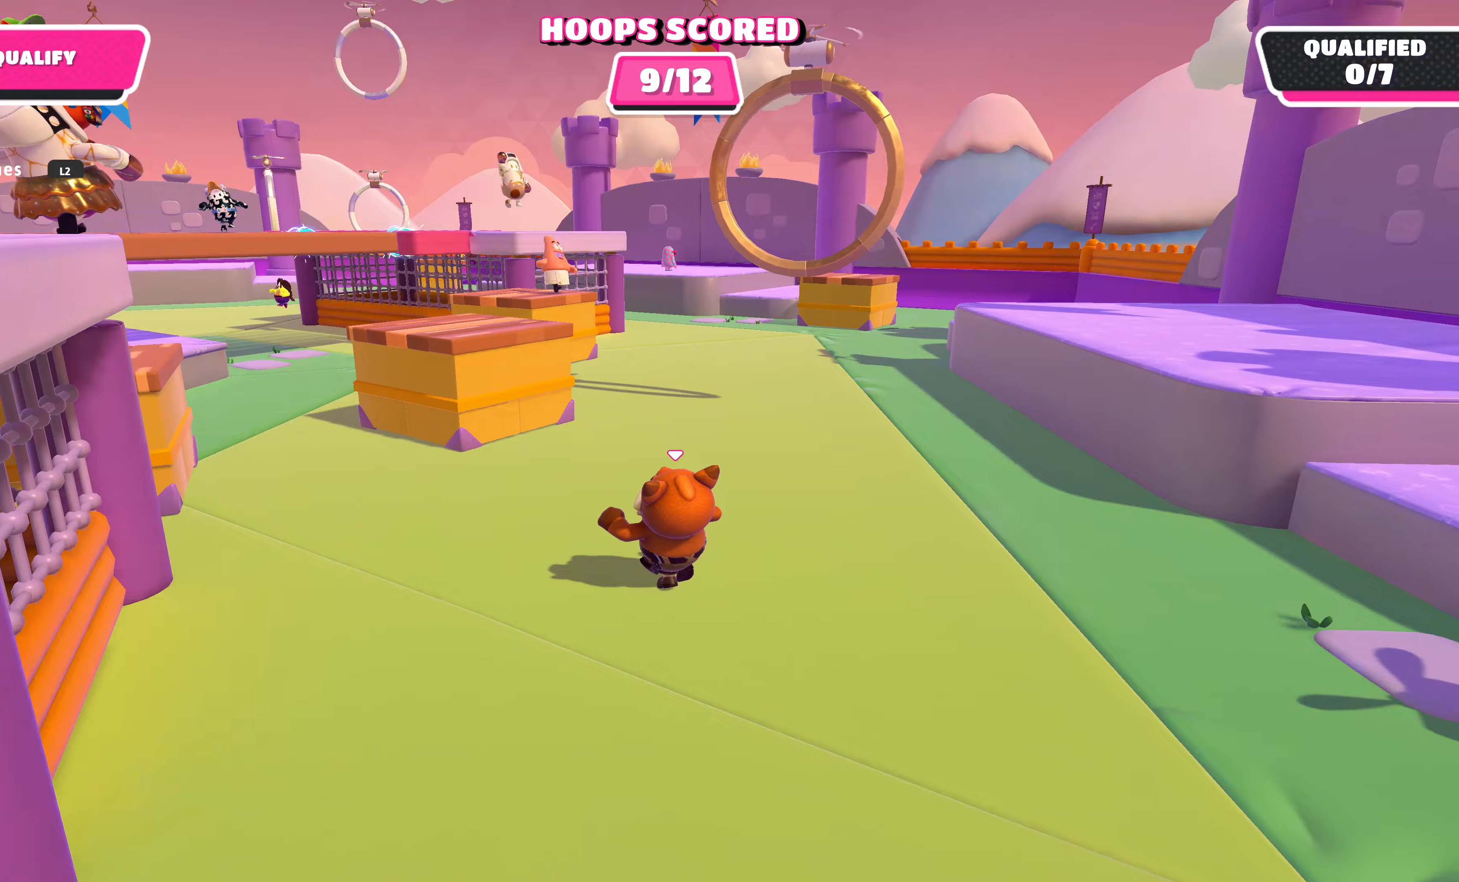
{"buttons": [], "left_stick": "up", "right_stick": "center", "events": [[100, "right_stick", "center"]]}
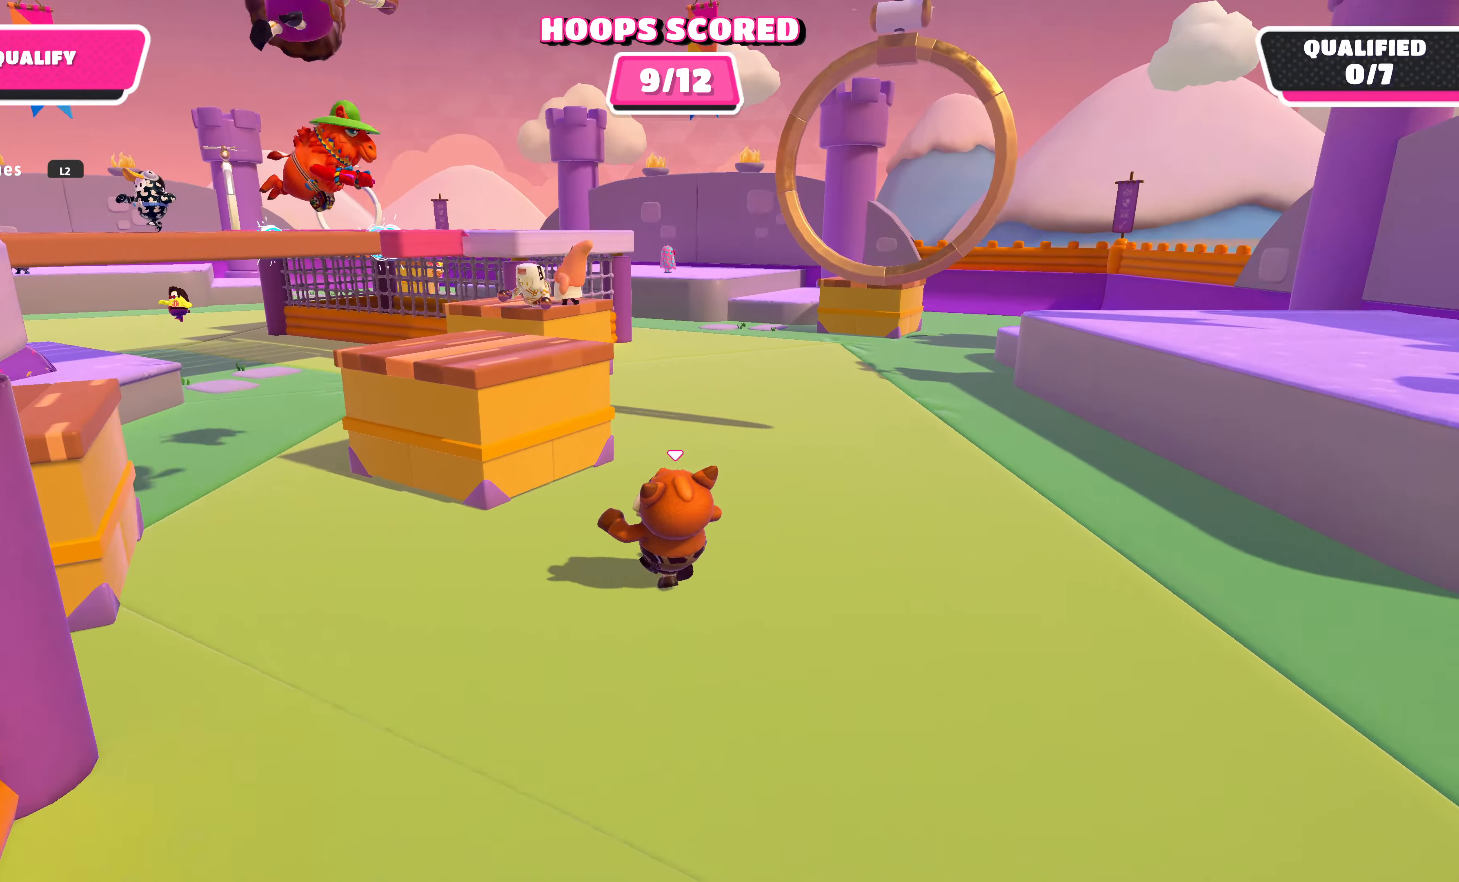
{"buttons": [], "left_stick": "up", "right_stick": "center", "events": [[167, "CROSS", "down"], [300, "CROSS", "up"]]}
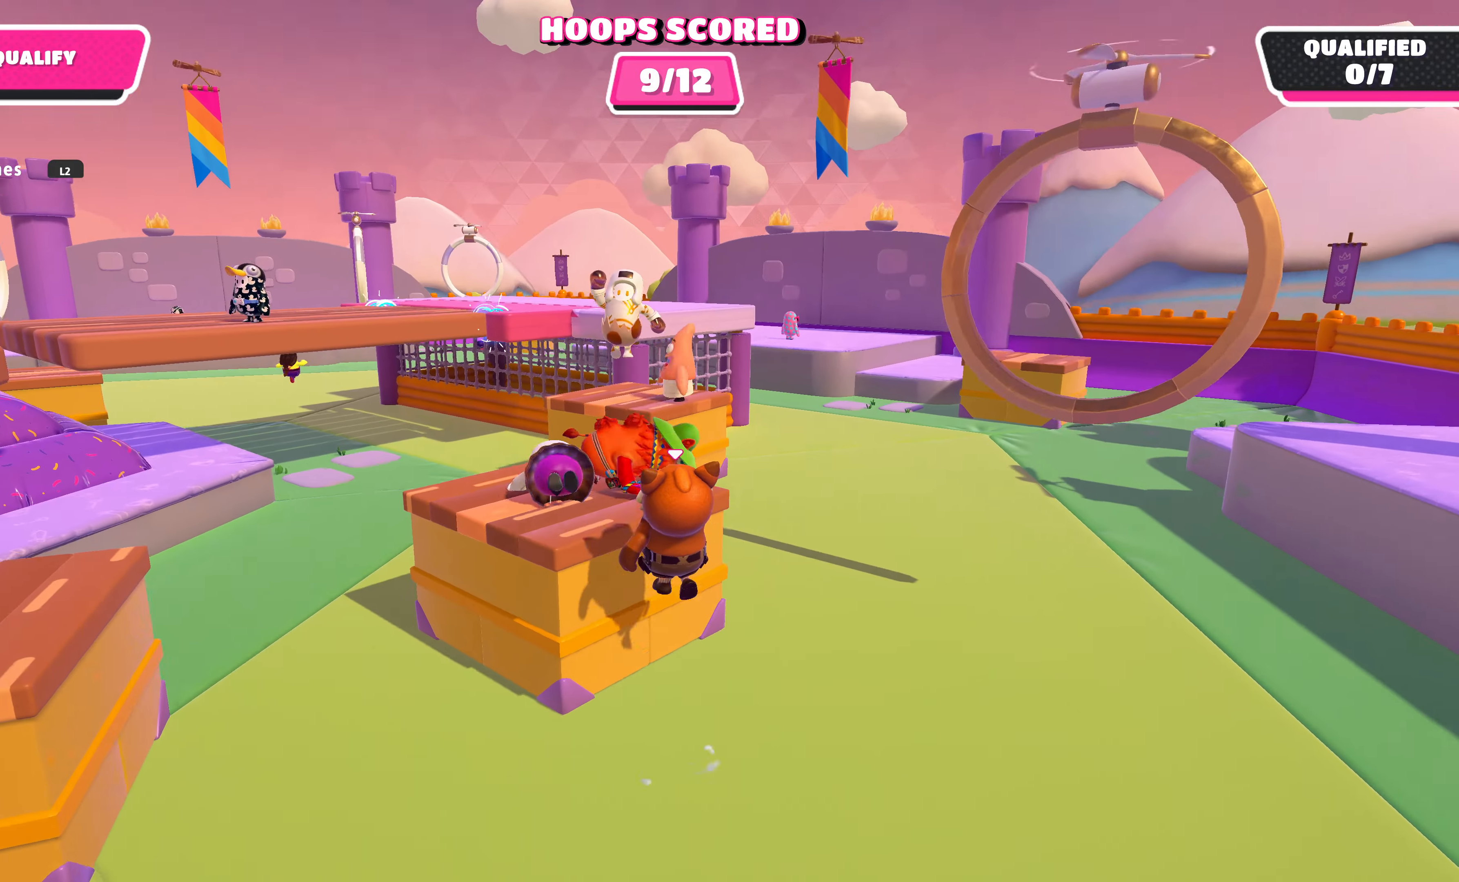
{"buttons": [], "left_stick": "up", "right_stick": "center", "events": [[233, "CROSS", "down"], [367, "CROSS", "up"]]}
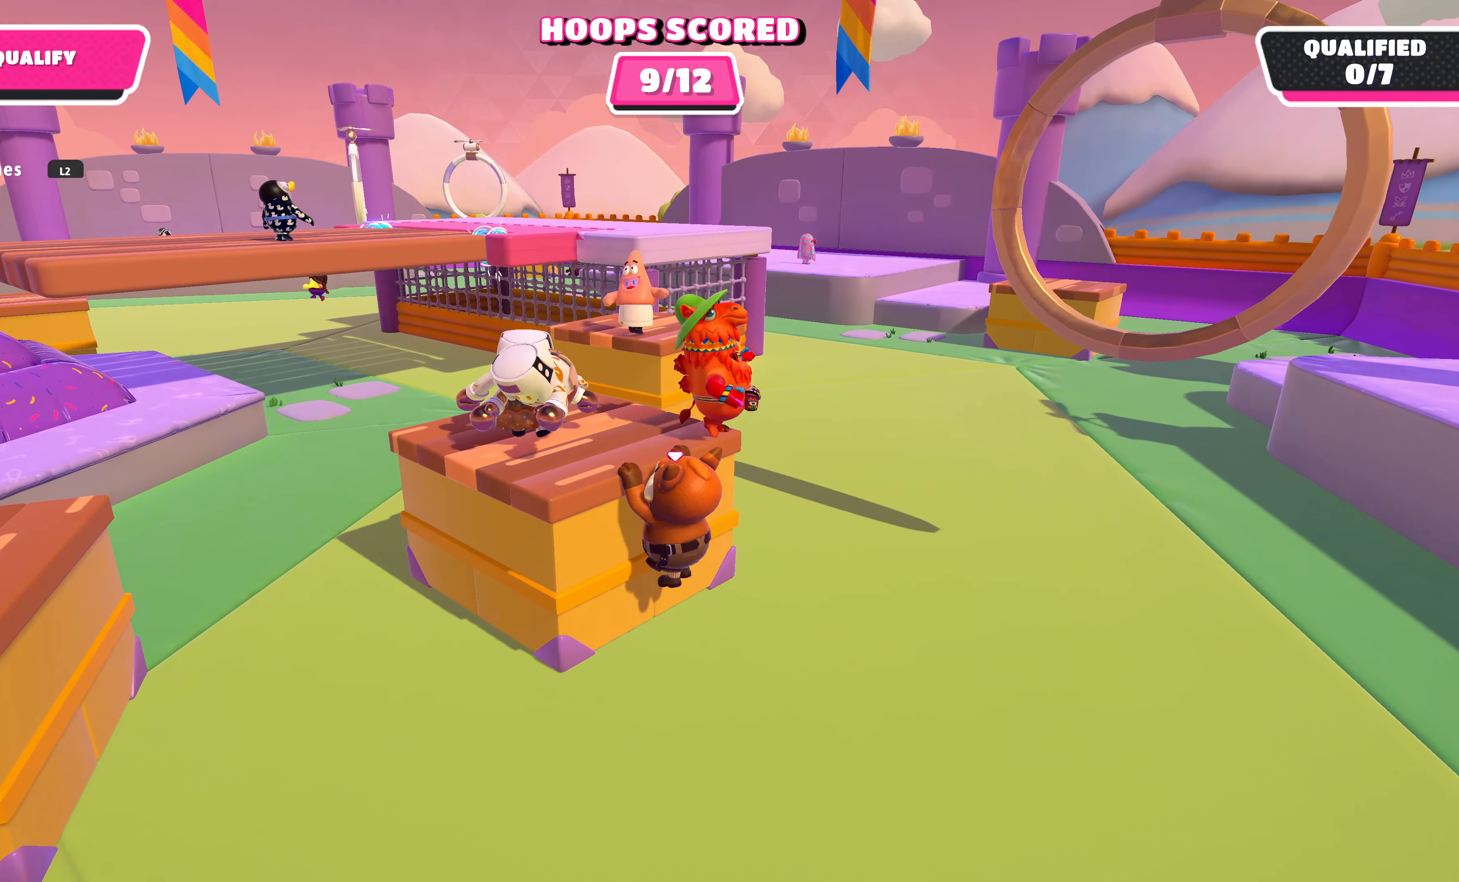
{"buttons": [], "left_stick": "up", "right_stick": "center", "events": [[267, "right_stick", "right"], [500, "right_stick", "center"]]}
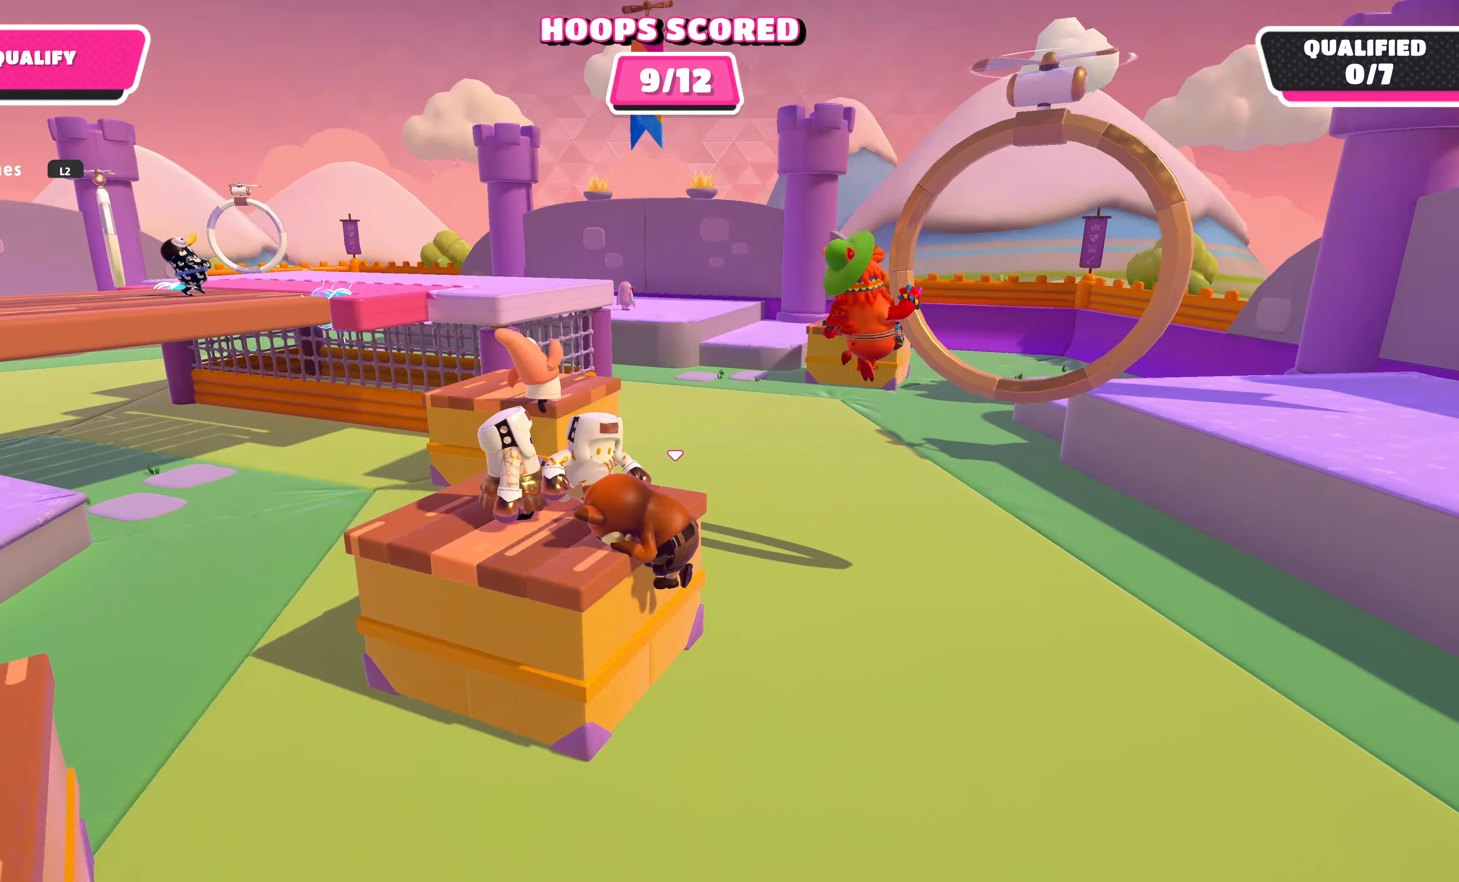
{"buttons": [], "left_stick": "down-left", "right_stick": "up-right", "events": [[433, "left_stick", "down-left"], [467, "right_stick", "up-right"]]}
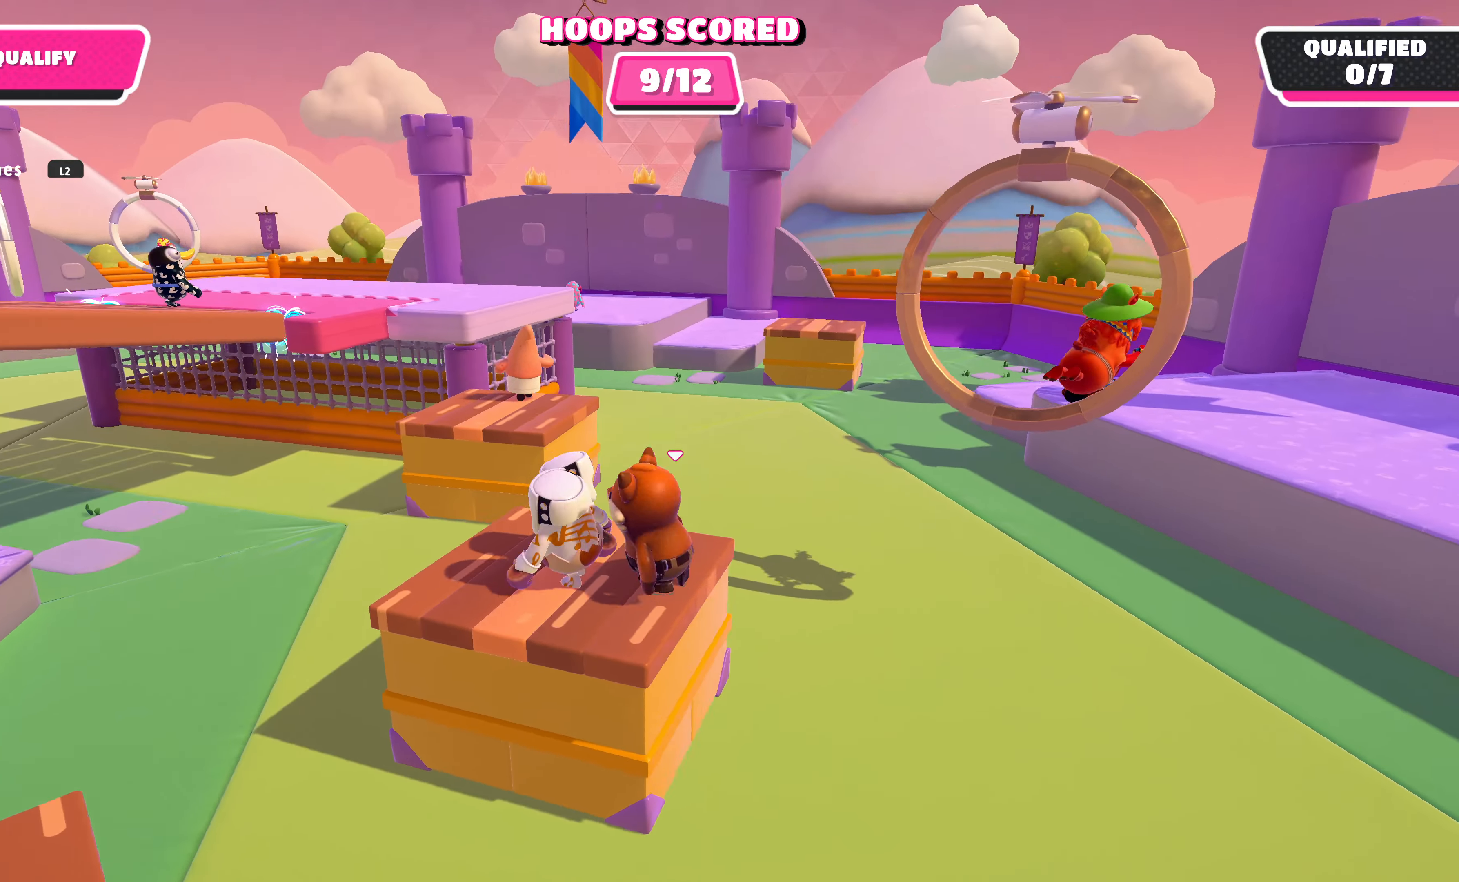
{"buttons": [], "left_stick": "center", "right_stick": "center", "events": [[367, "right_stick", "center"], [400, "left_stick", "center"]]}
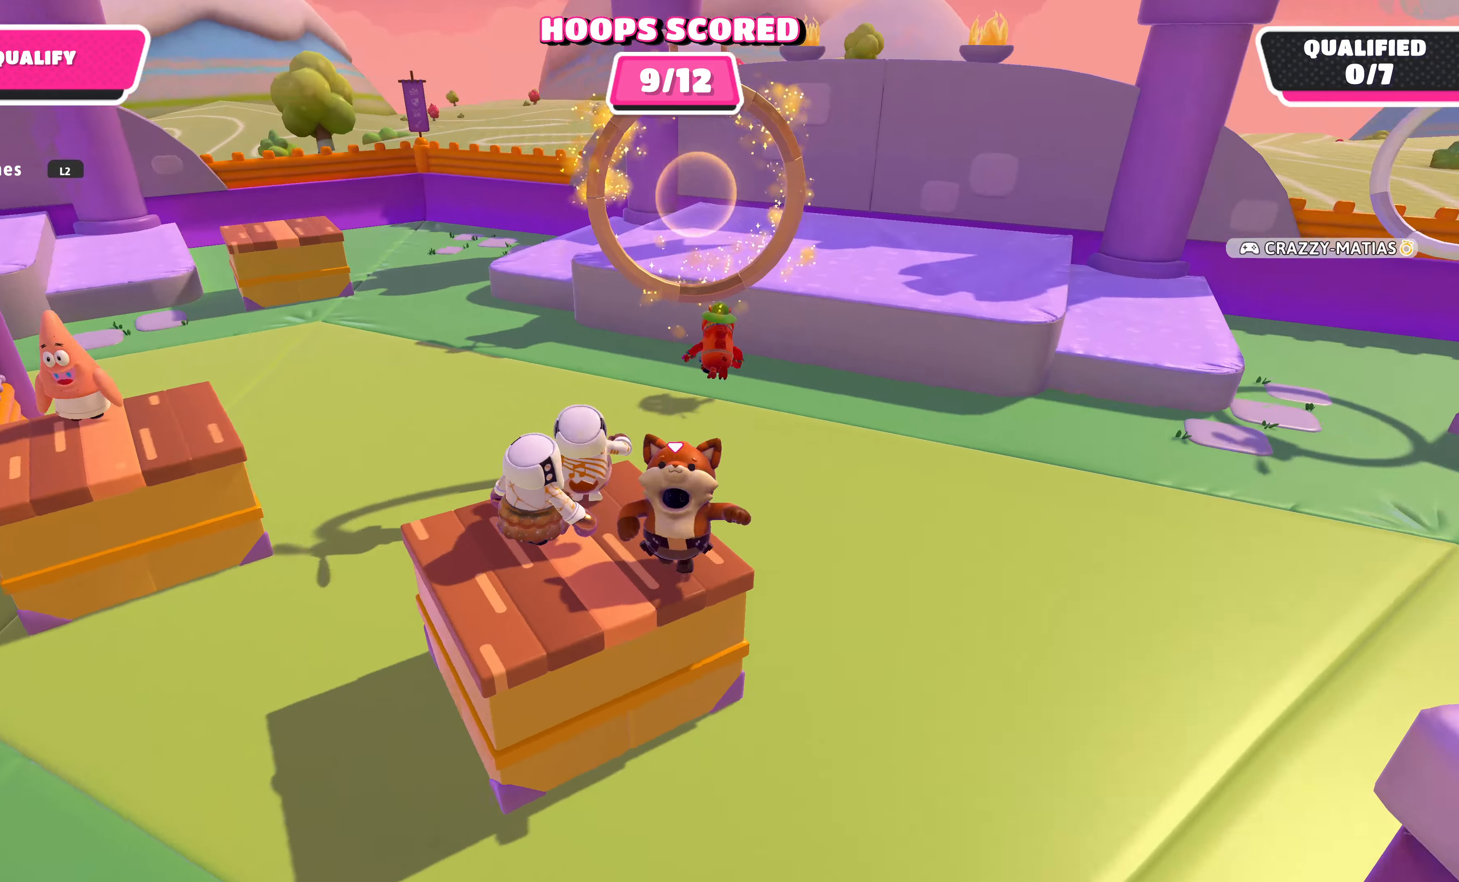
{"buttons": [], "left_stick": "left", "right_stick": "left", "events": [[67, "left_stick", "down-left"], [67, "right_stick", "left"], [267, "left_stick", "left"]]}
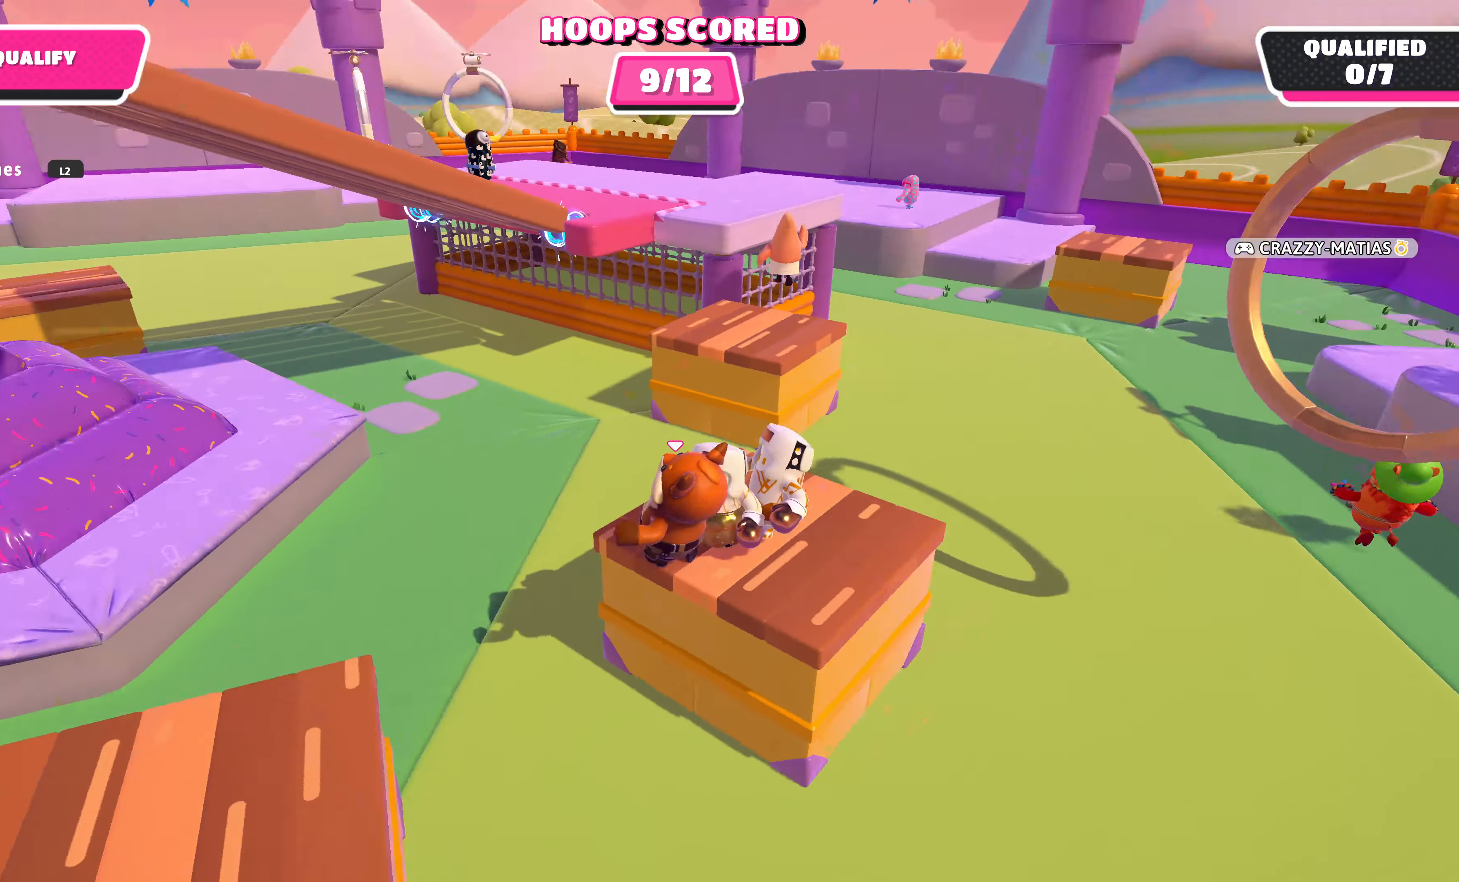
{"buttons": [], "left_stick": "down-left", "right_stick": "center", "events": [[33, "right_stick", "center"], [233, "CROSS", "down"], [233, "left_stick", "down-left"], [400, "CROSS", "up"]]}
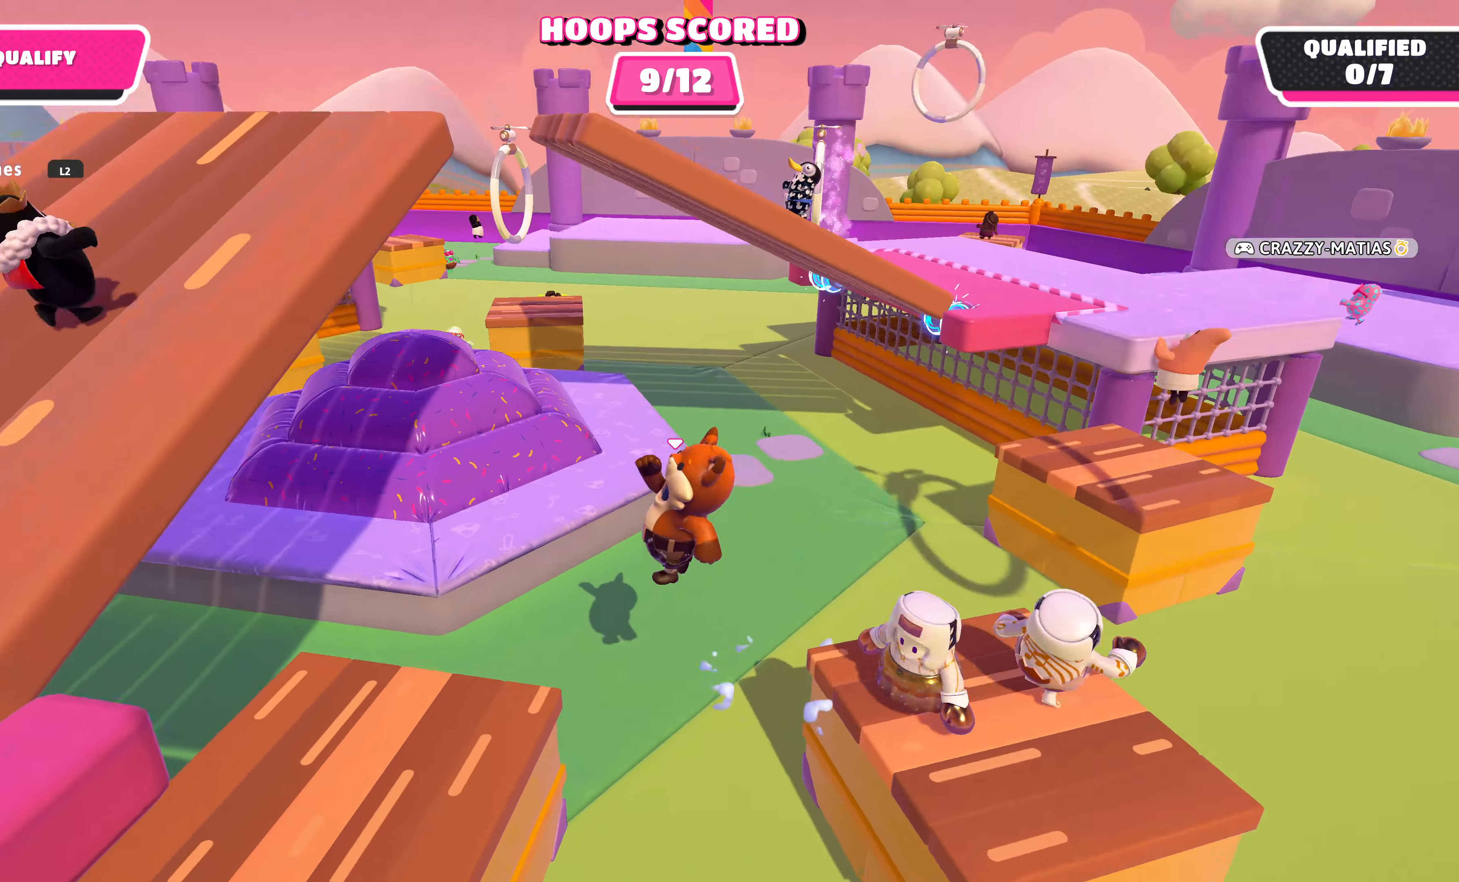
{"buttons": [], "left_stick": "down-left", "right_stick": "left", "events": [[100, "SQUARE", "down"], [233, "SQUARE", "up"], [333, "right_stick", "left"]]}
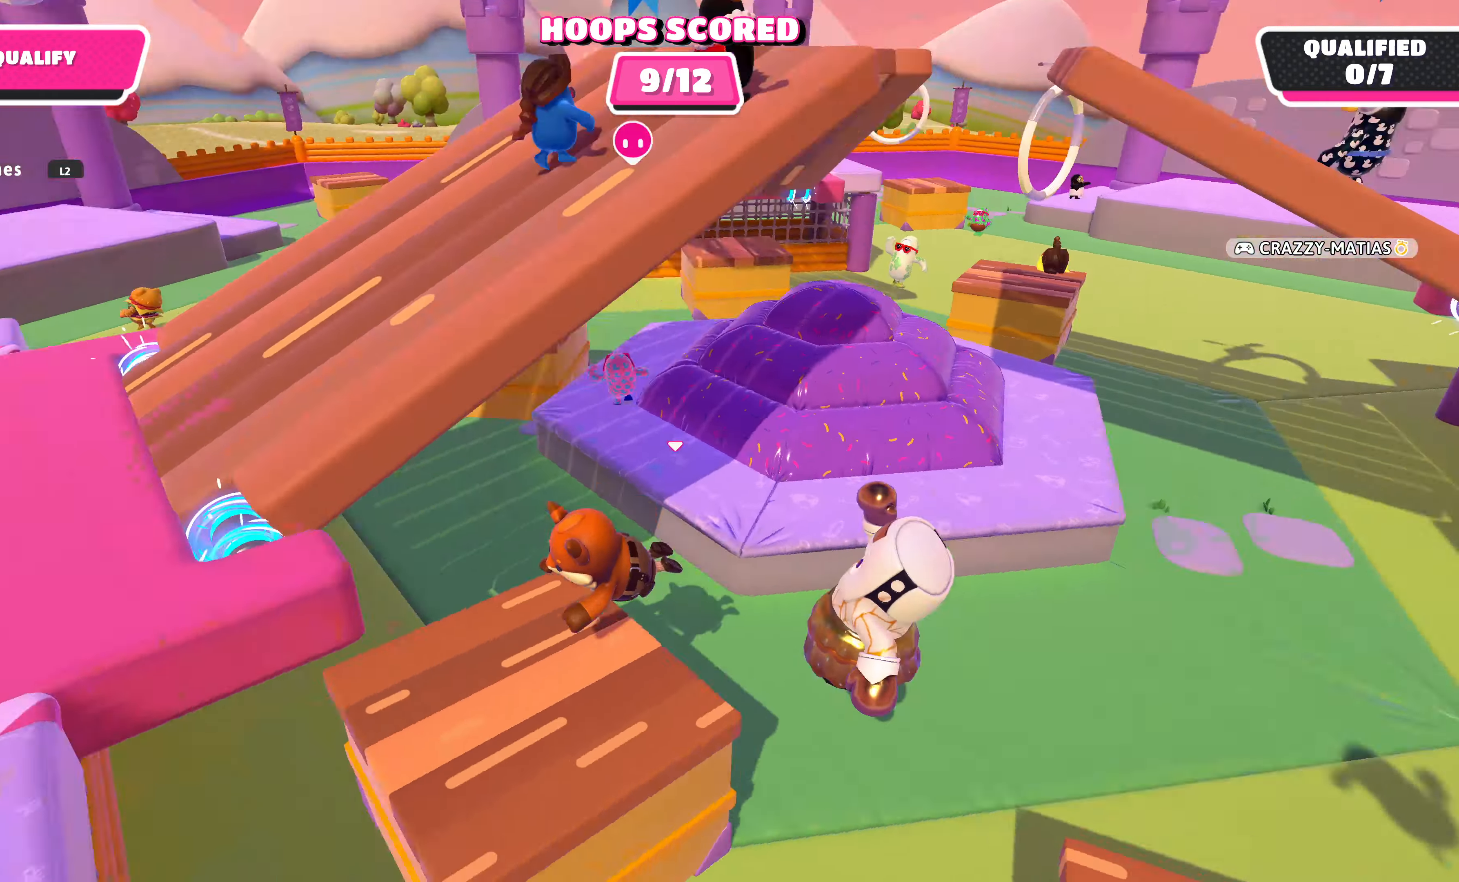
{"buttons": [], "left_stick": "down-left", "right_stick": "center", "events": [[500, "right_stick", "center"]]}
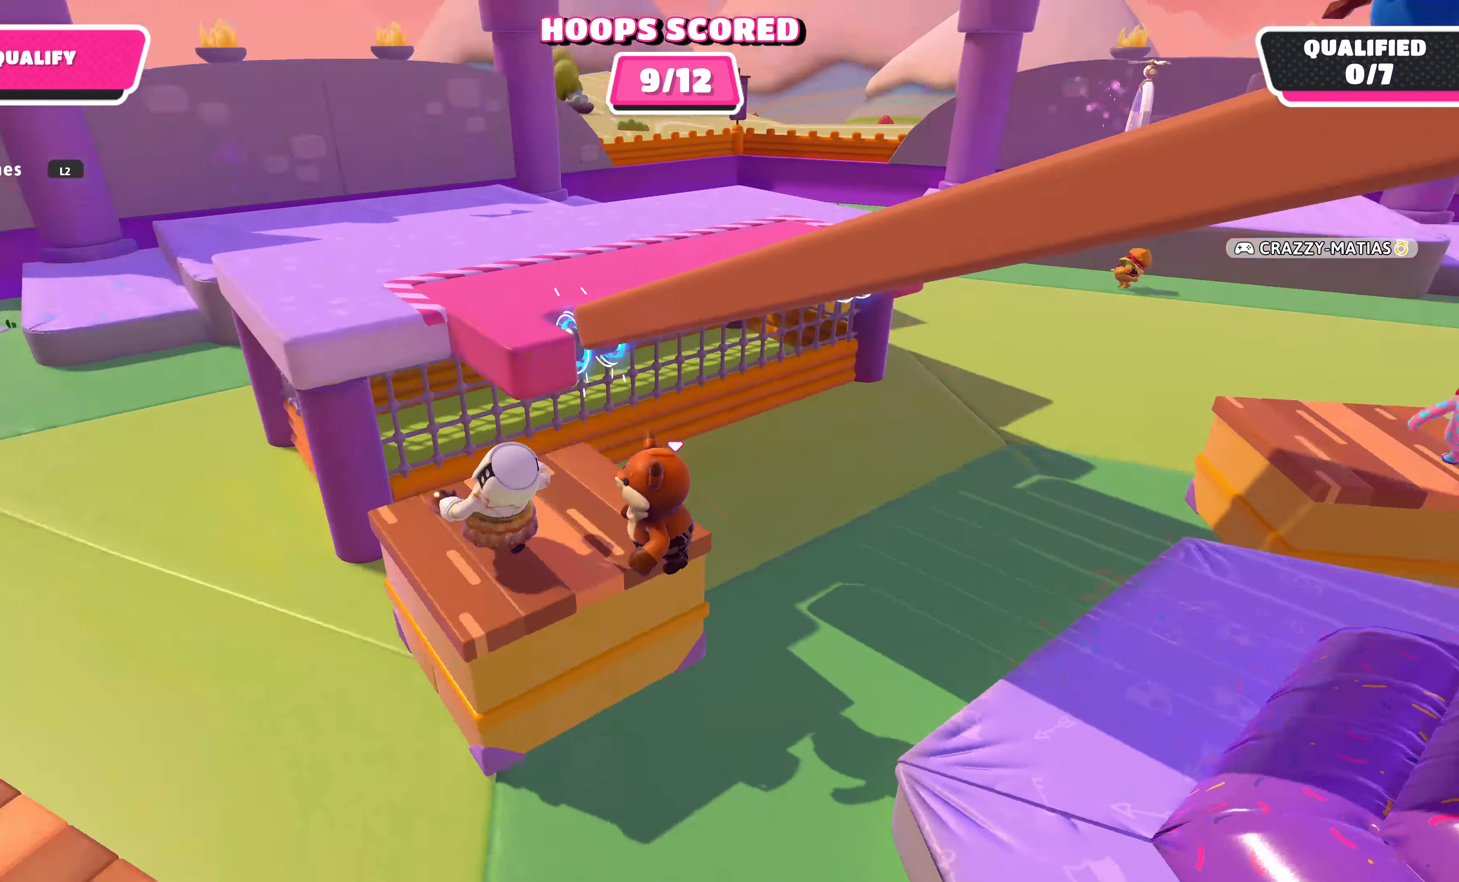
{"buttons": [], "left_stick": "up", "right_stick": "center", "events": [[133, "left_stick", "up-left"], [400, "left_stick", "up"]]}
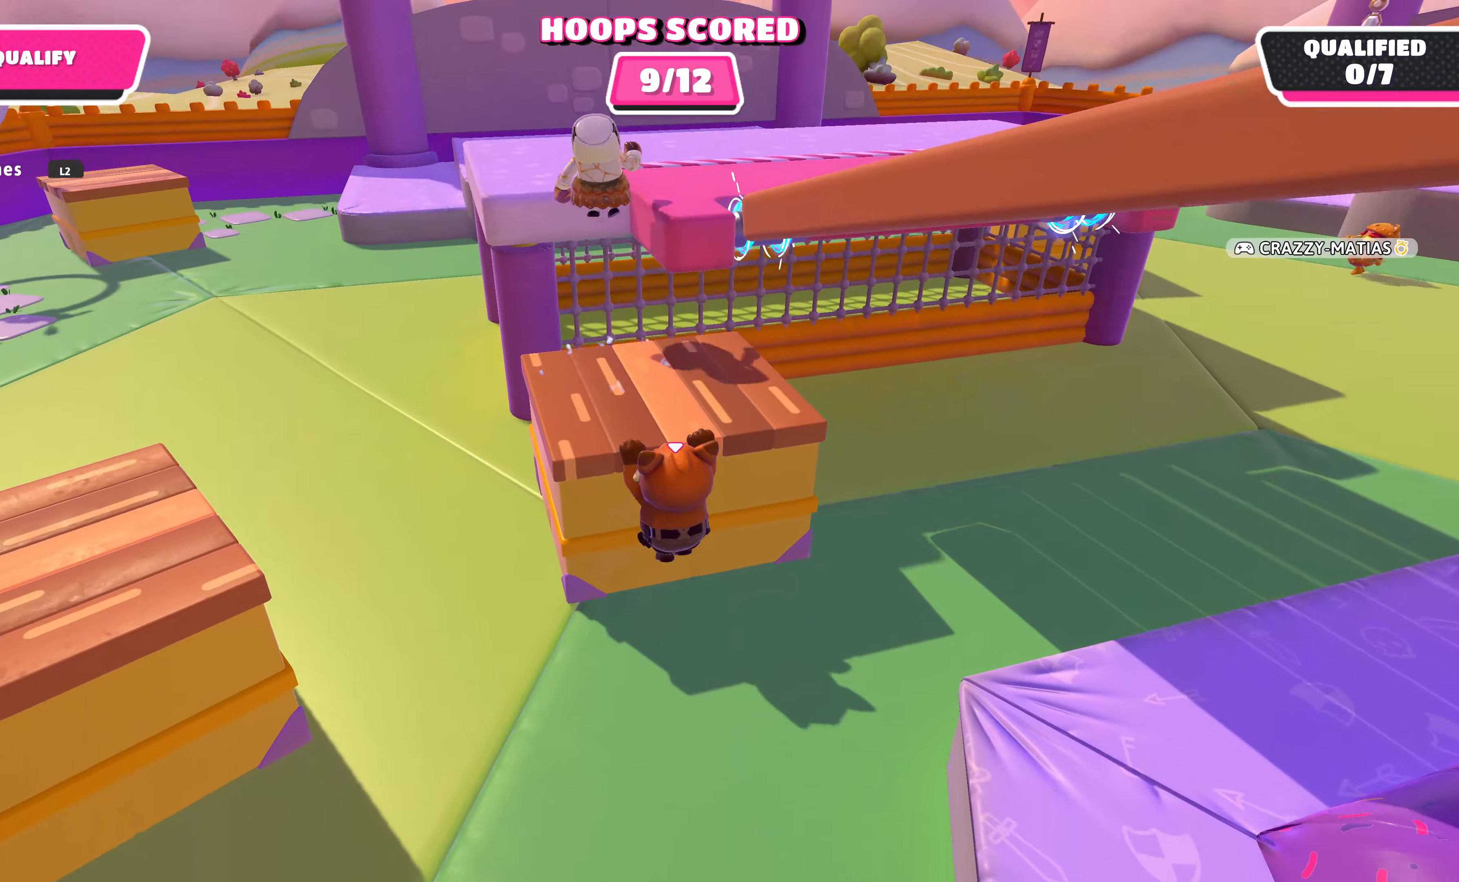
{"buttons": [], "left_stick": "up", "right_stick": "center", "events": [[133, "CROSS", "down"], [200, "CROSS", "up"], [233, "CROSS", "down"], [300, "CROSS", "up"]]}
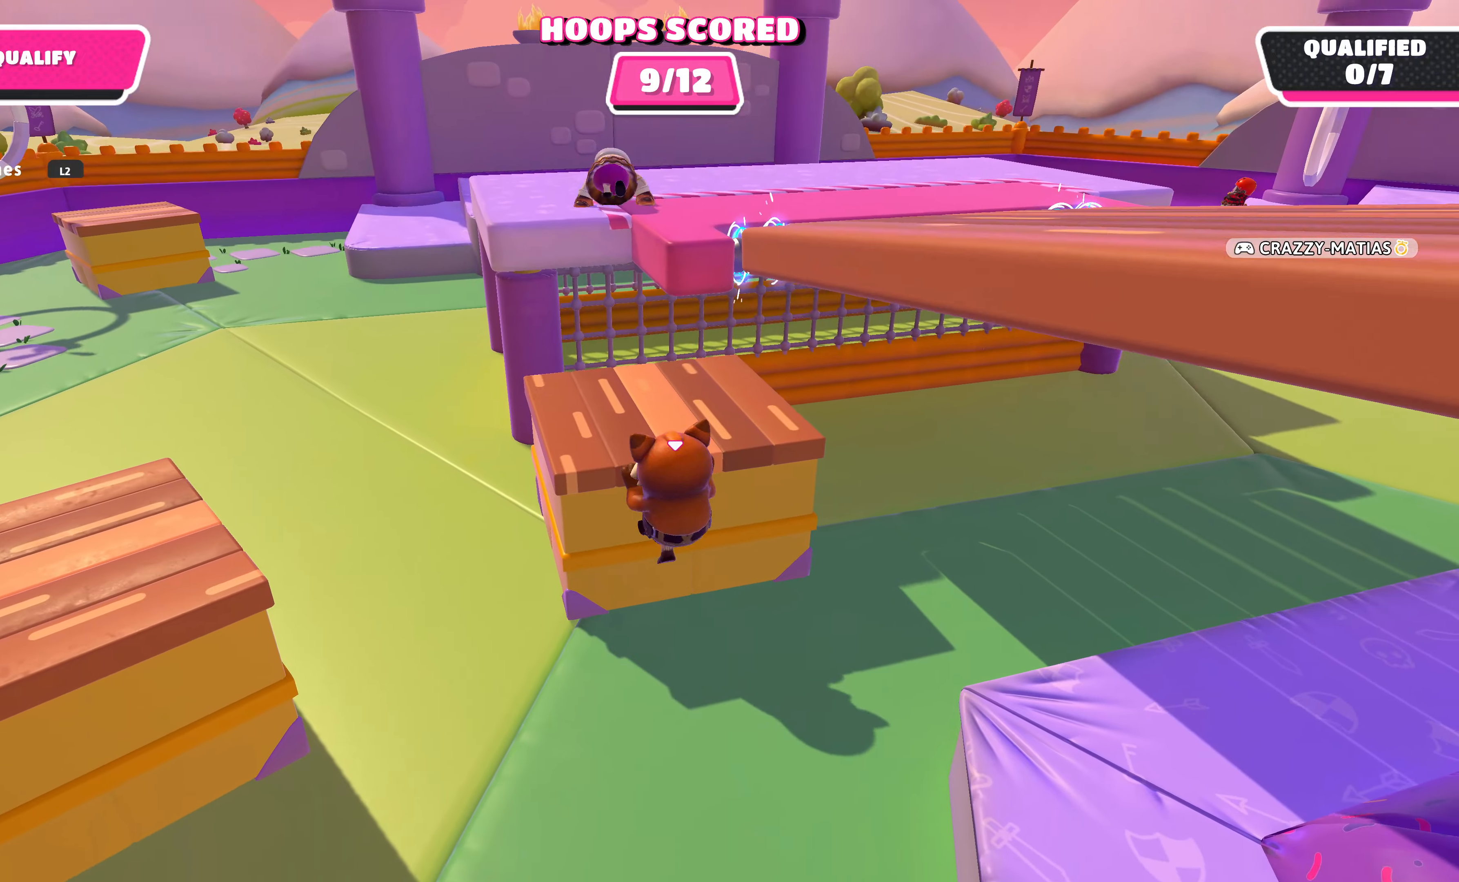
{"buttons": [], "left_stick": "up-left", "right_stick": "center", "events": [[166, "left_stick", "up-left"], [166, "right_stick", "right"], [433, "right_stick", "center"]]}
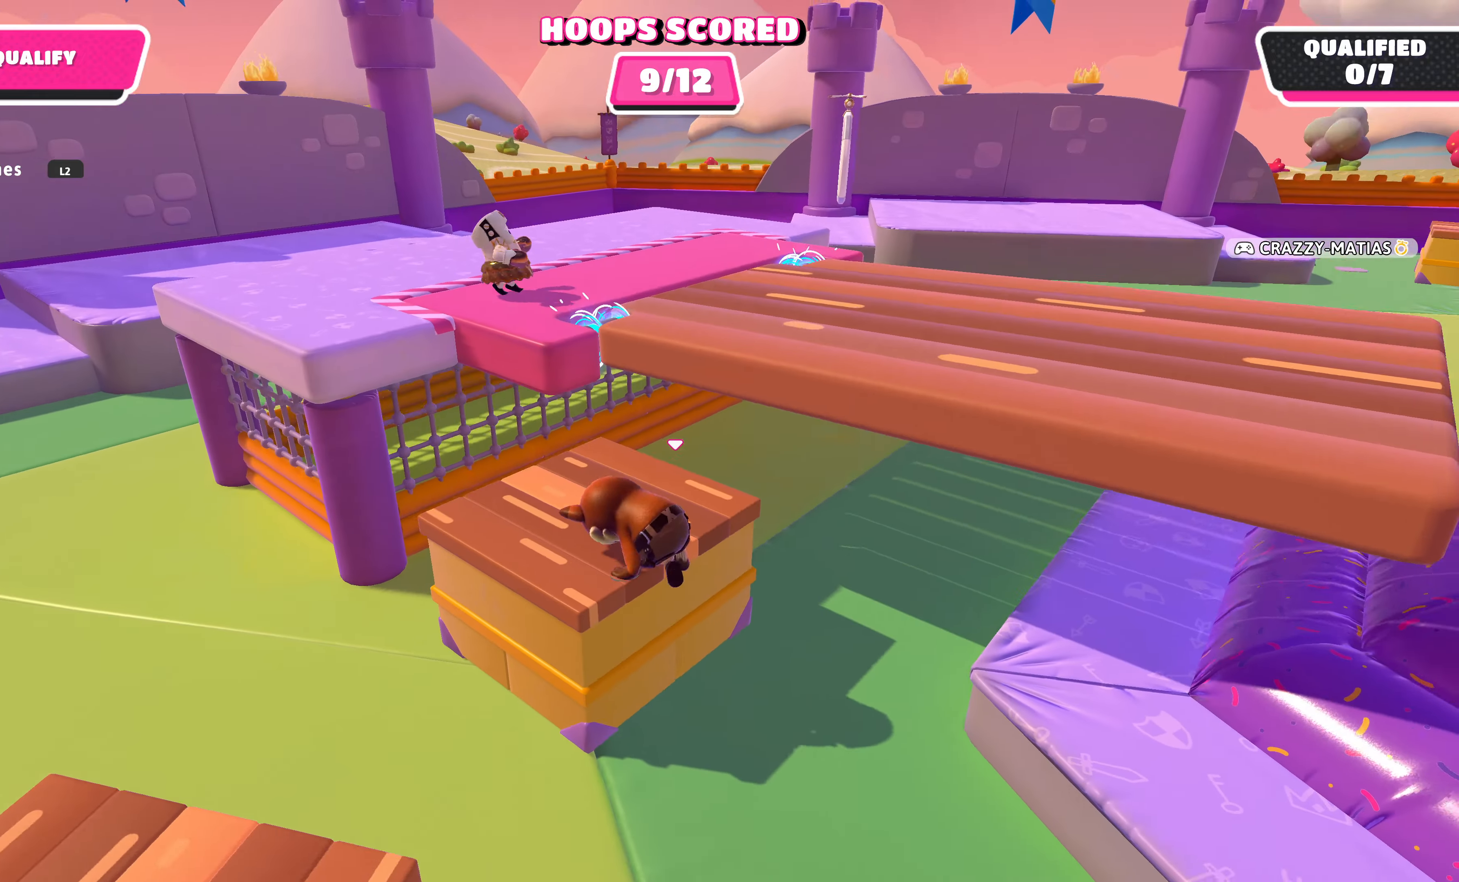
{"buttons": [], "left_stick": "up-left", "right_stick": "center", "events": [[300, "right_stick", "right"], [400, "right_stick", "center"]]}
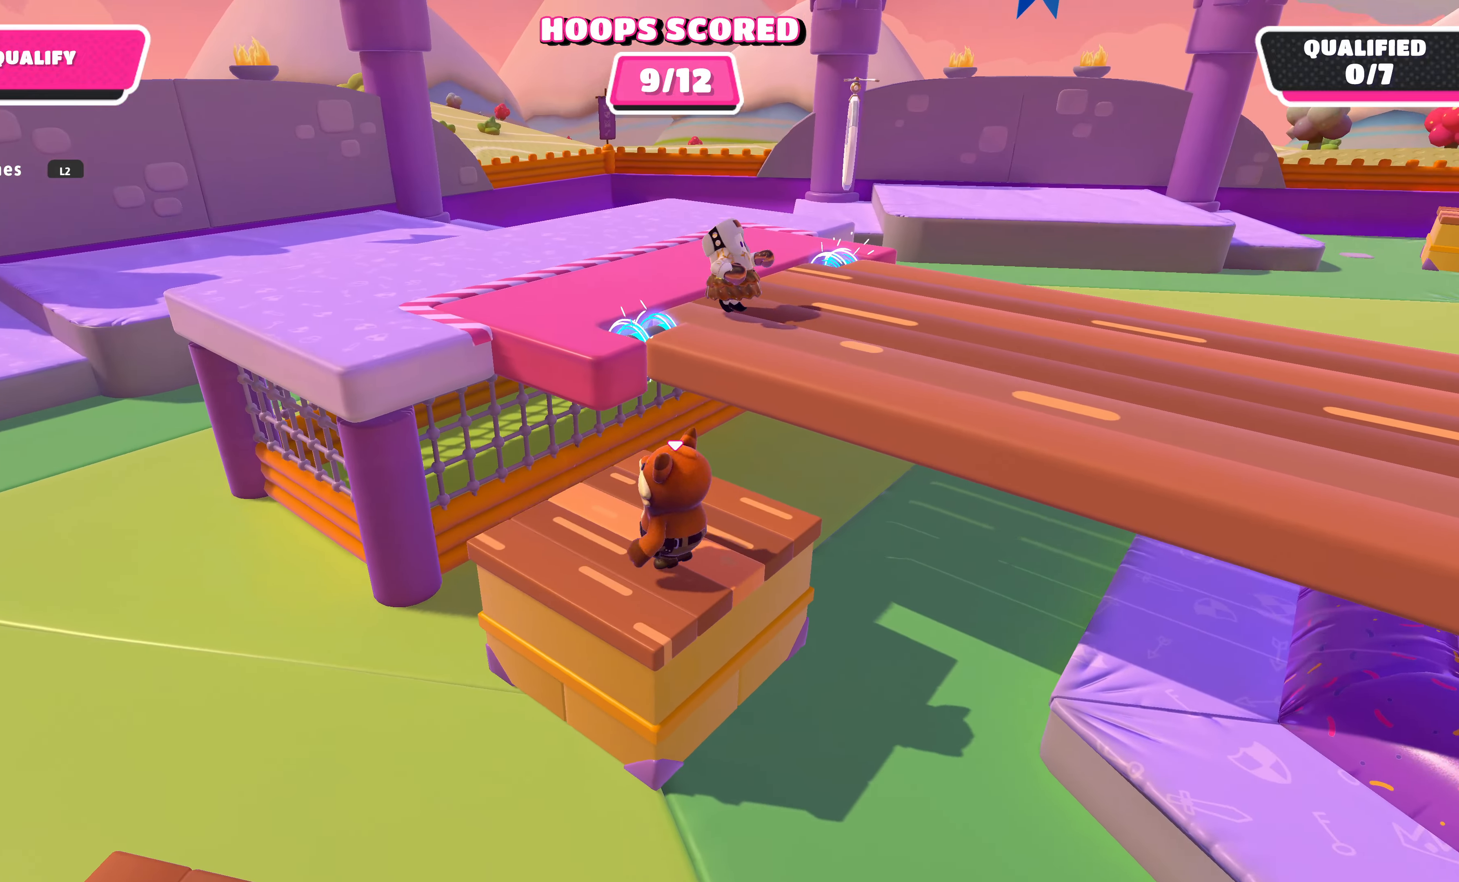
{"buttons": [], "left_stick": "up-left", "right_stick": "left", "events": [[166, "CROSS", "down"], [266, "CROSS", "up"], [366, "SQUARE", "down"], [466, "SQUARE", "up"], [500, "right_stick", "left"]]}
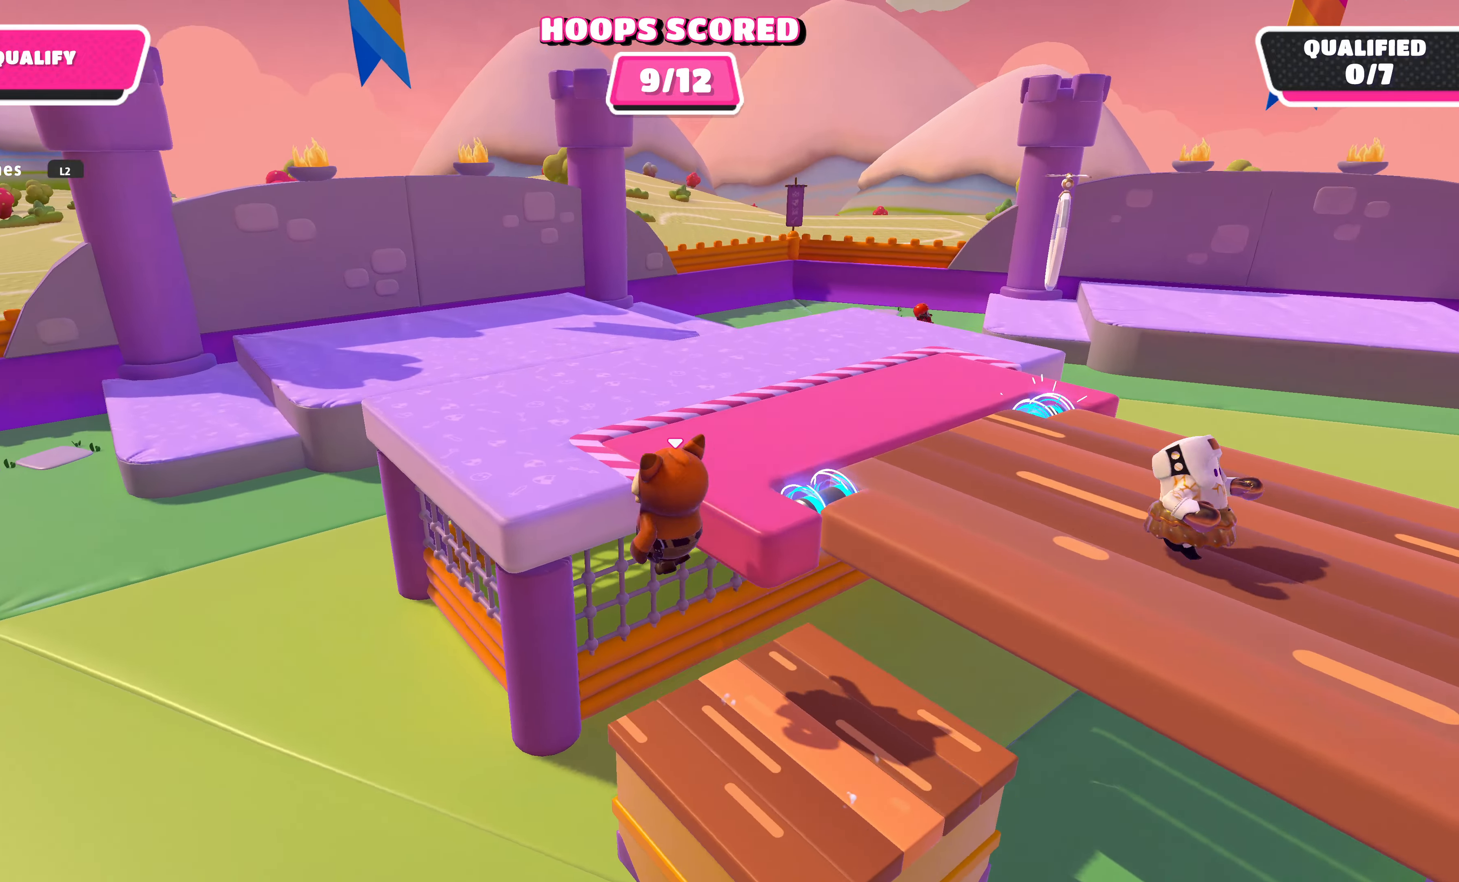
{"buttons": [], "left_stick": "up-right", "right_stick": "left", "events": [[266, "left_stick", "up"], [400, "left_stick", "up-right"]]}
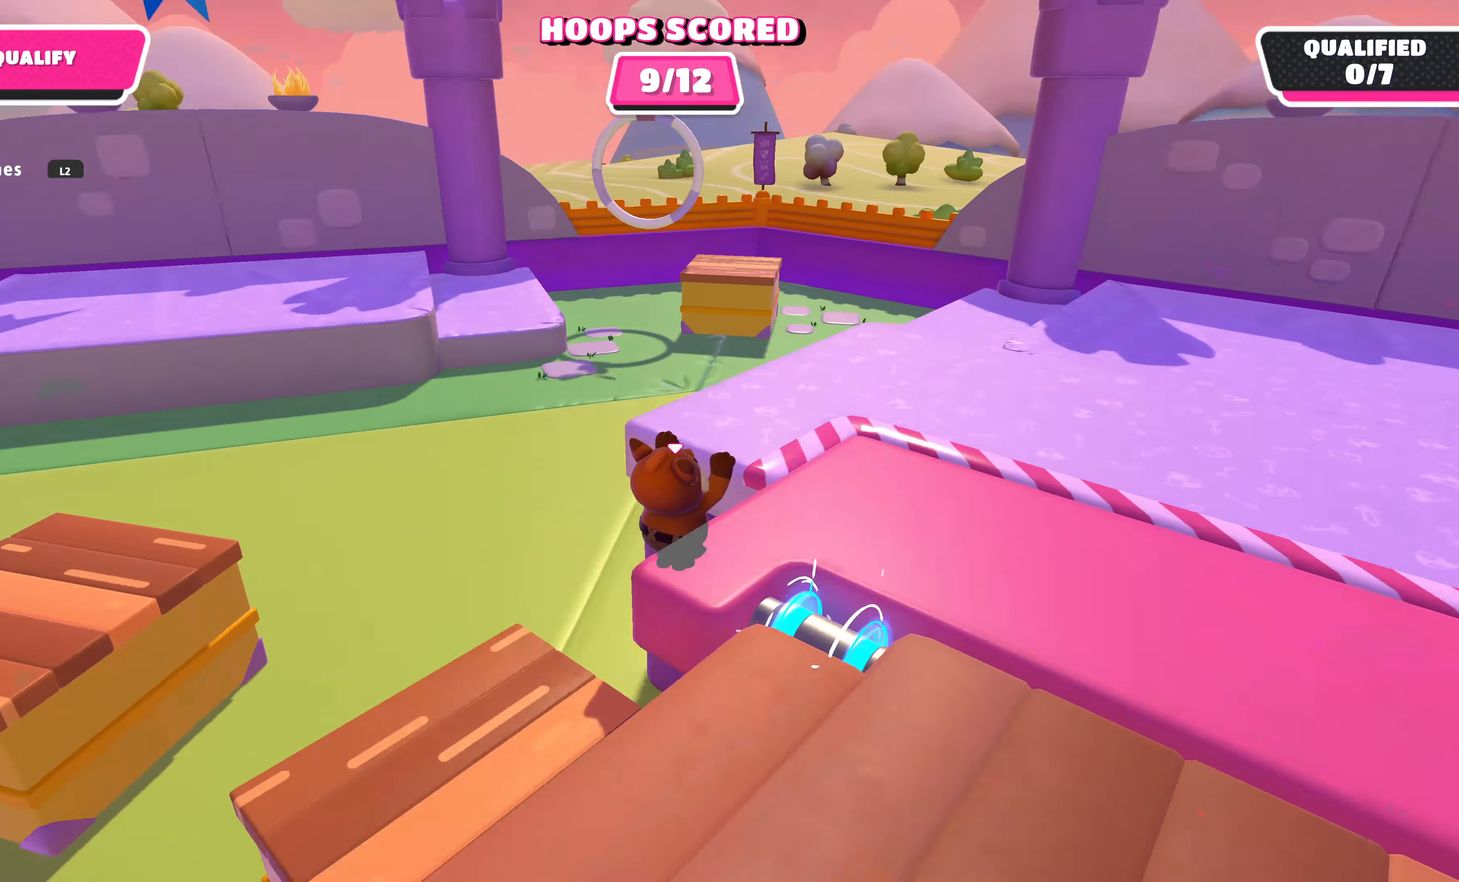
{"buttons": [], "left_stick": "right", "right_stick": "left", "events": [[466, "left_stick", "right"]]}